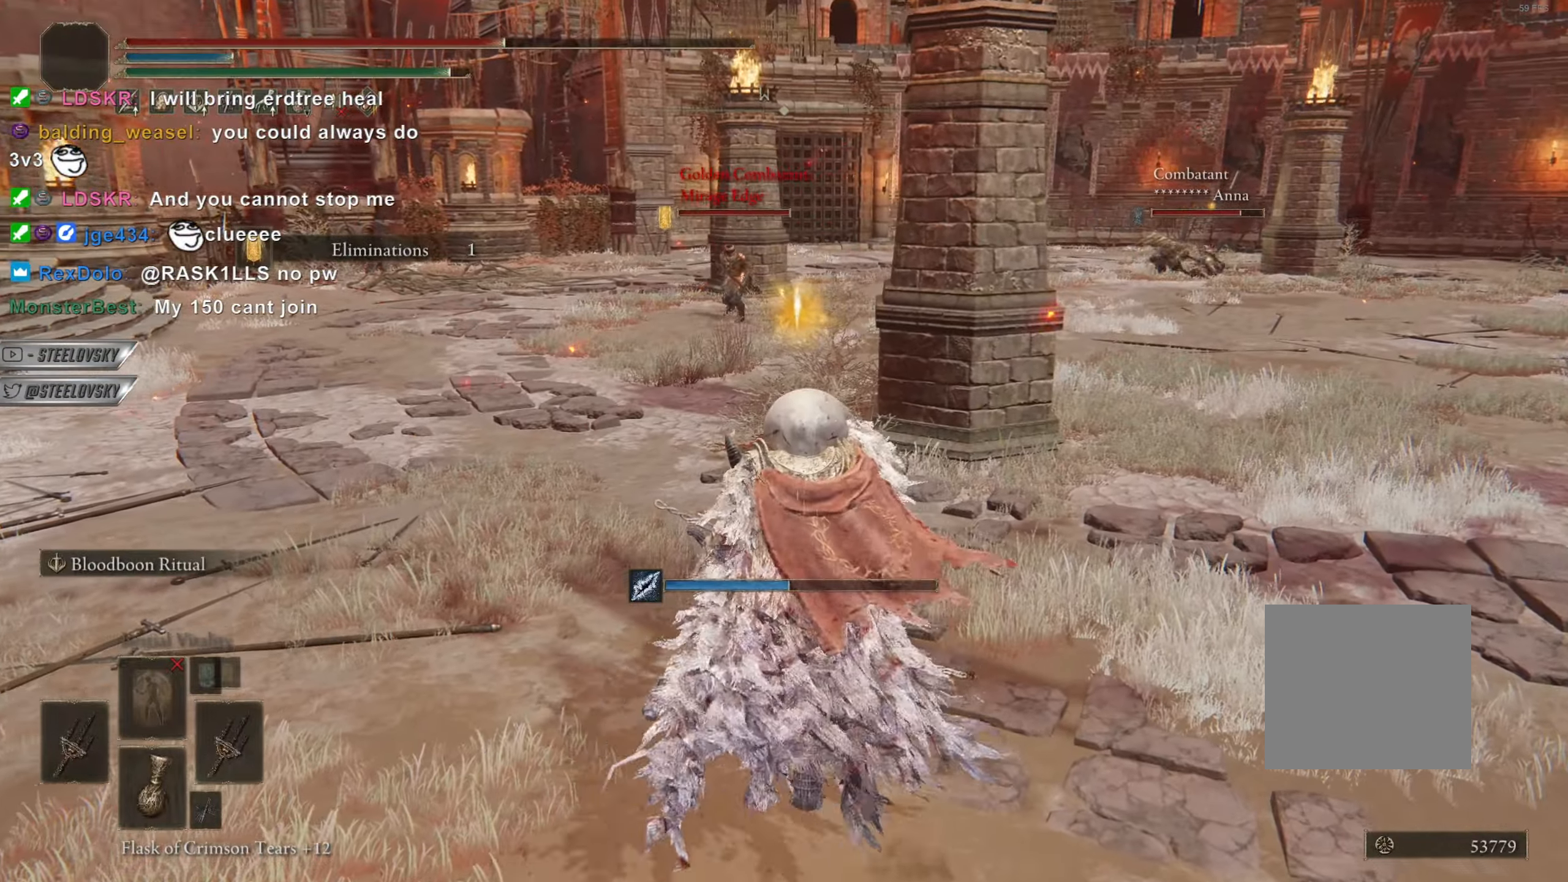
Gameplay with a controller (PlayStation layout); each line is a JSON object with the inputs held at the frame after it. "events" lists button and stick changes between this image and that frame as [ms after this image, input, new state], when the widget could be followed in between. Not read: R3.
{"buttons": [], "left_stick": "up", "right_stick": "center", "events": []}
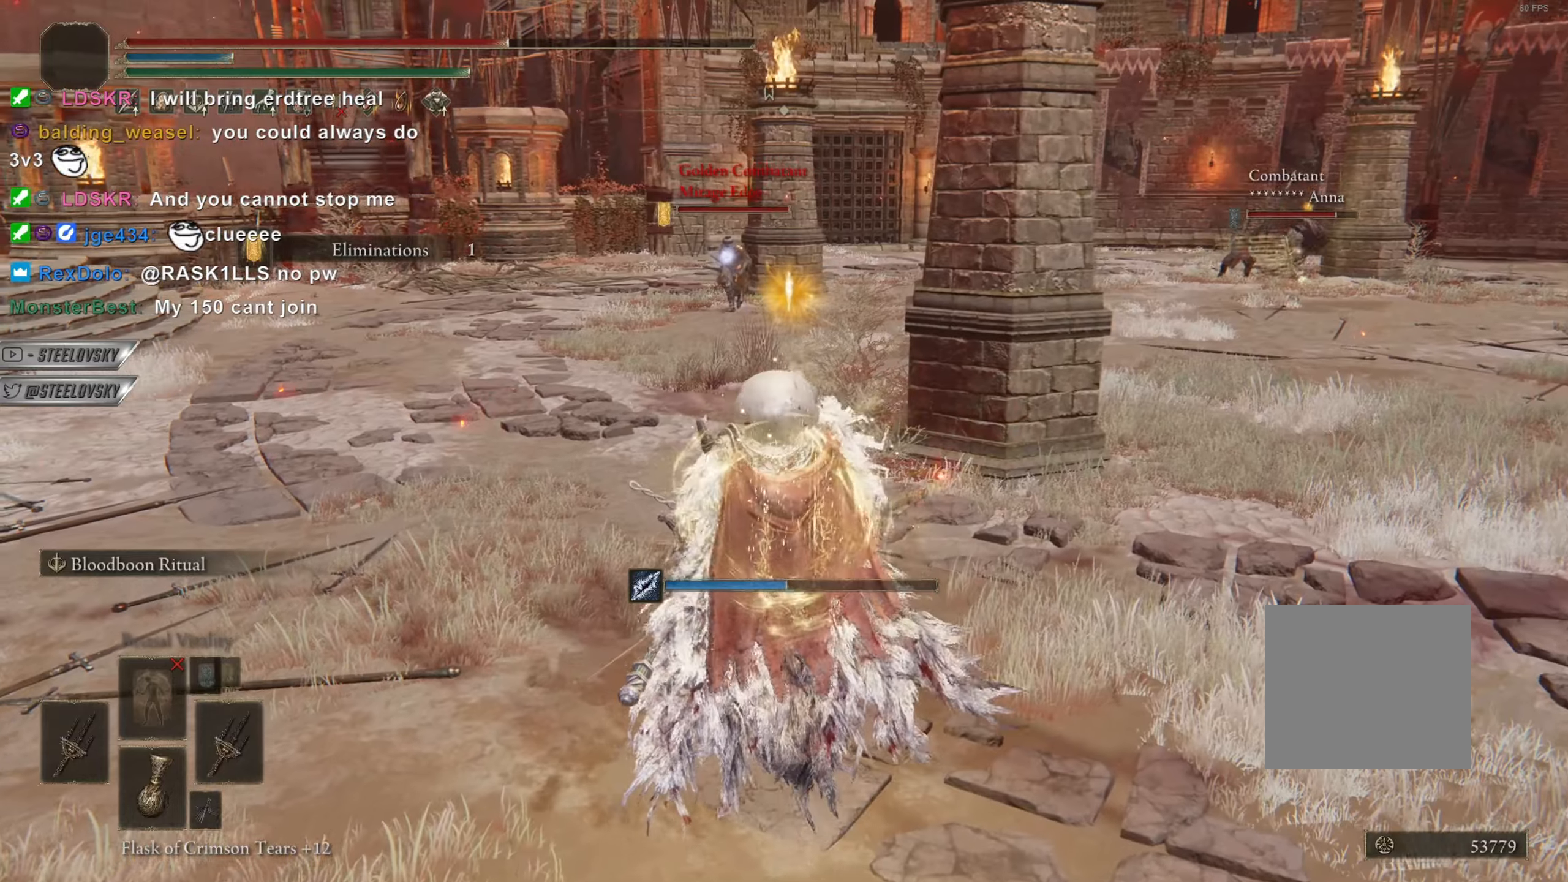
{"buttons": ["CIRCLE"], "left_stick": "up-right", "right_stick": "center", "events": [[317, "left_stick", "up-right"], [350, "CIRCLE", "down"], [384, "right_stick", "right"], [467, "right_stick", "center"]]}
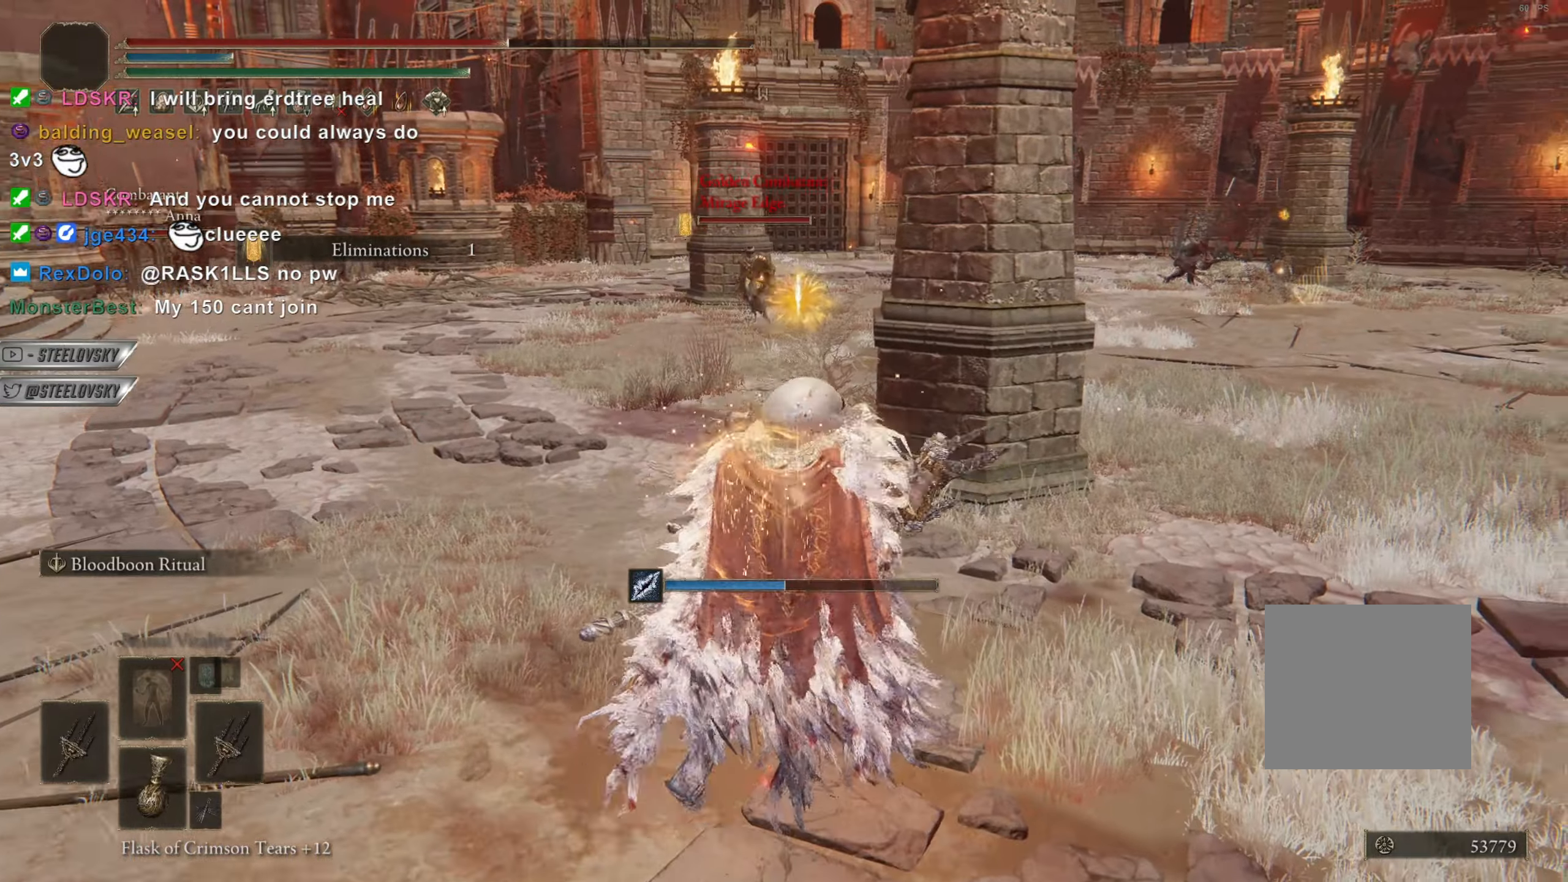
{"buttons": ["CROSS", "CIRCLE"], "left_stick": "up", "right_stick": "center", "events": [[117, "START", "down"], [184, "START", "up"], [234, "left_stick", "up"], [267, "DPAD_DOWN", "down"], [351, "DPAD_DOWN", "up"], [401, "DPAD_DOWN", "down"], [451, "CROSS", "down"], [501, "DPAD_DOWN", "up"]]}
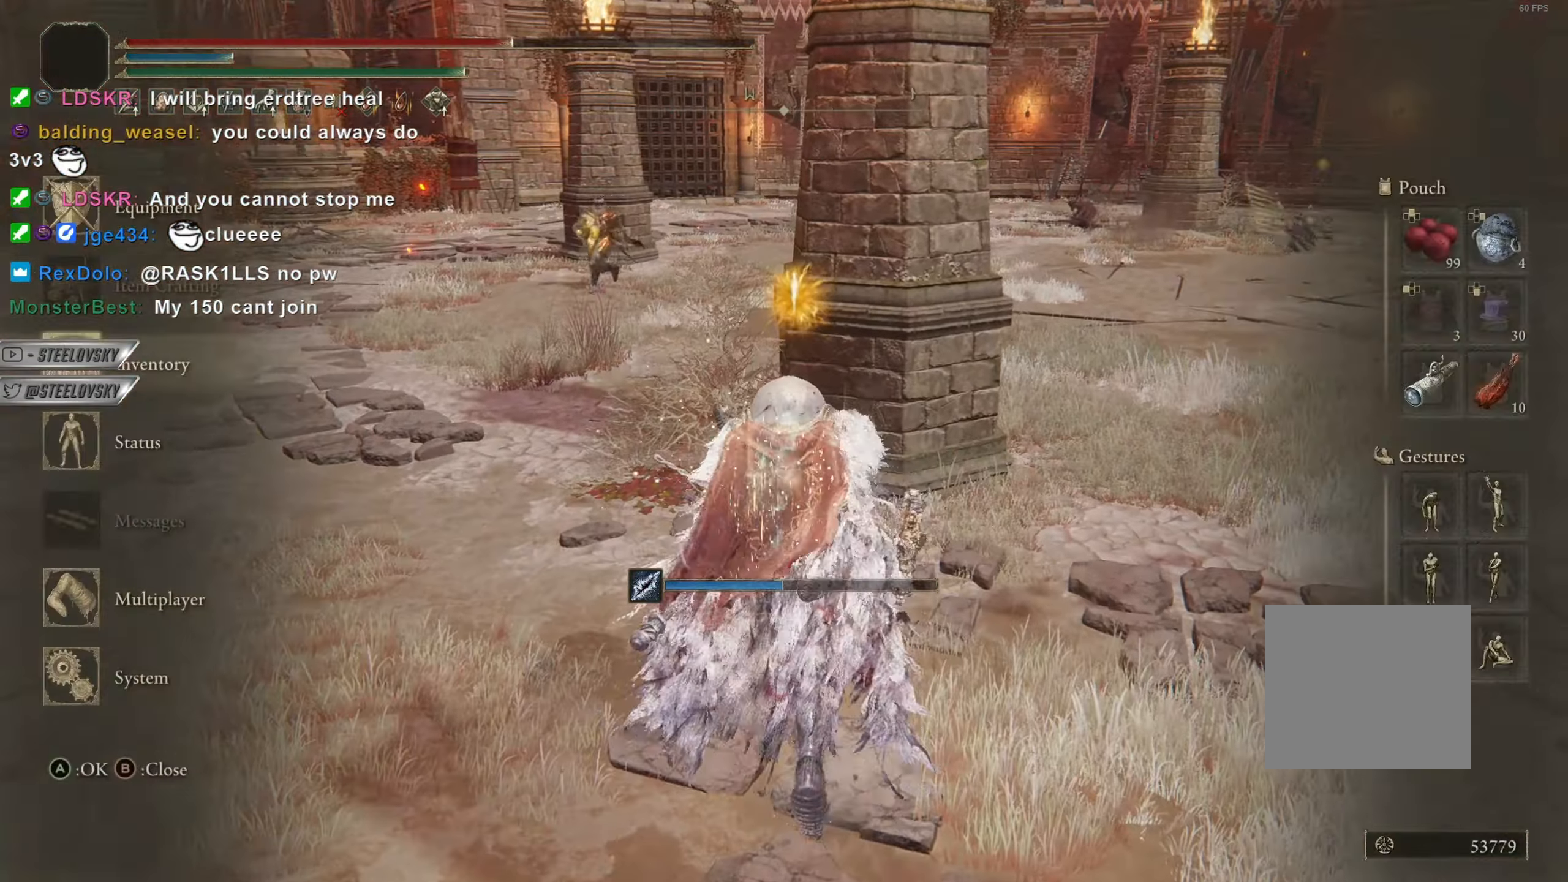
{"buttons": ["CIRCLE"], "left_stick": "up-right", "right_stick": "center", "events": [[33, "CROSS", "up"], [33, "left_stick", "up-right"], [117, "START", "down"], [183, "START", "up"], [334, "right_stick", "right"], [434, "right_stick", "center"]]}
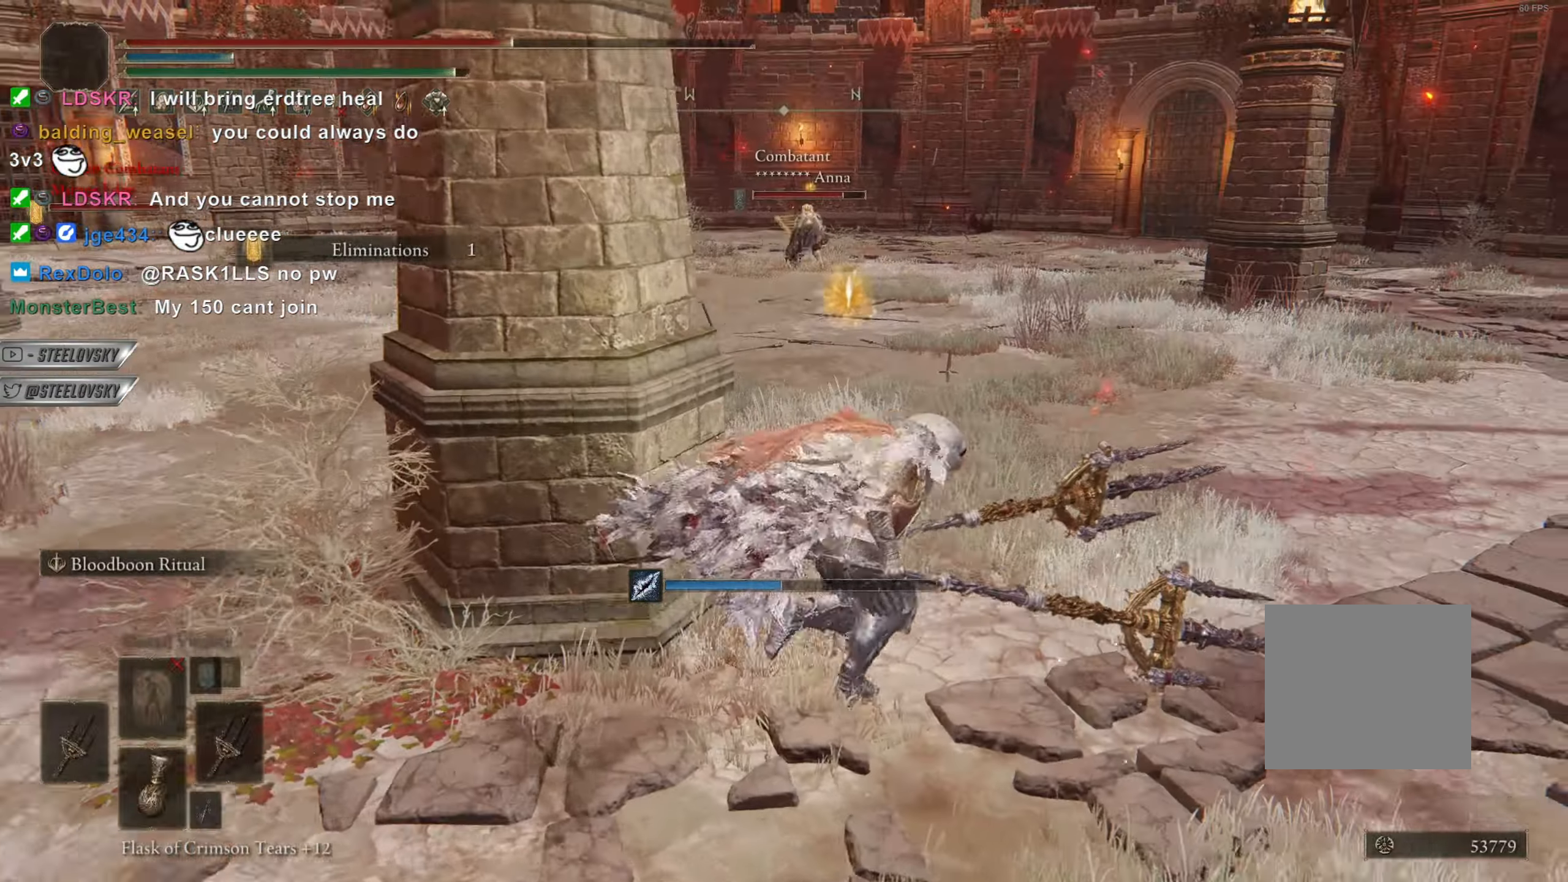
{"buttons": ["CIRCLE"], "left_stick": "up-right", "right_stick": "center", "events": [[367, "right_stick", "left"], [484, "right_stick", "center"]]}
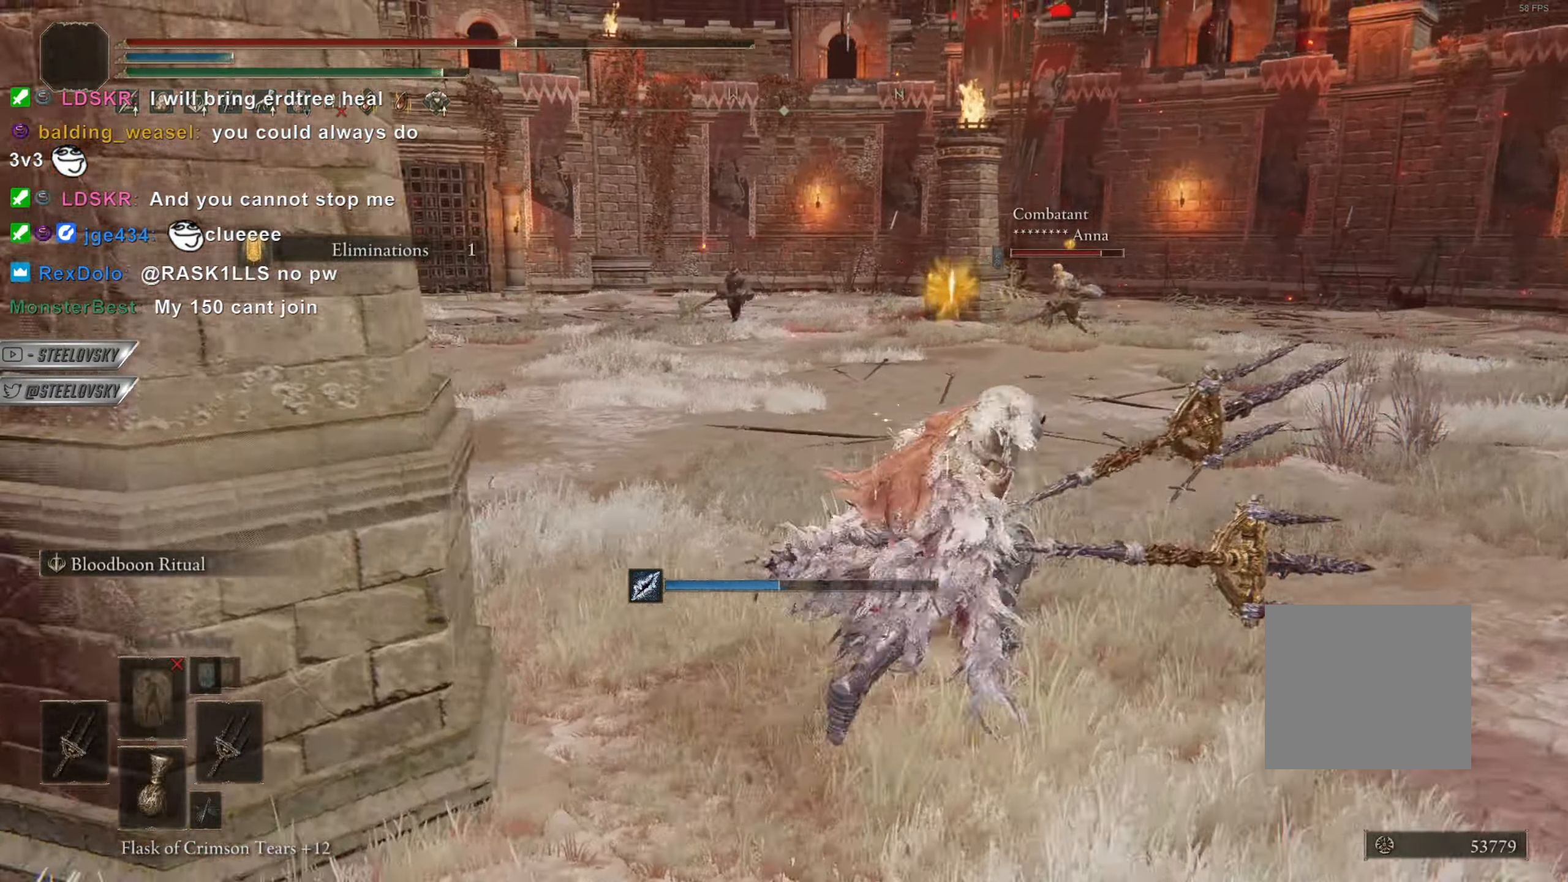
{"buttons": ["CIRCLE"], "left_stick": "up-right", "right_stick": "center", "events": []}
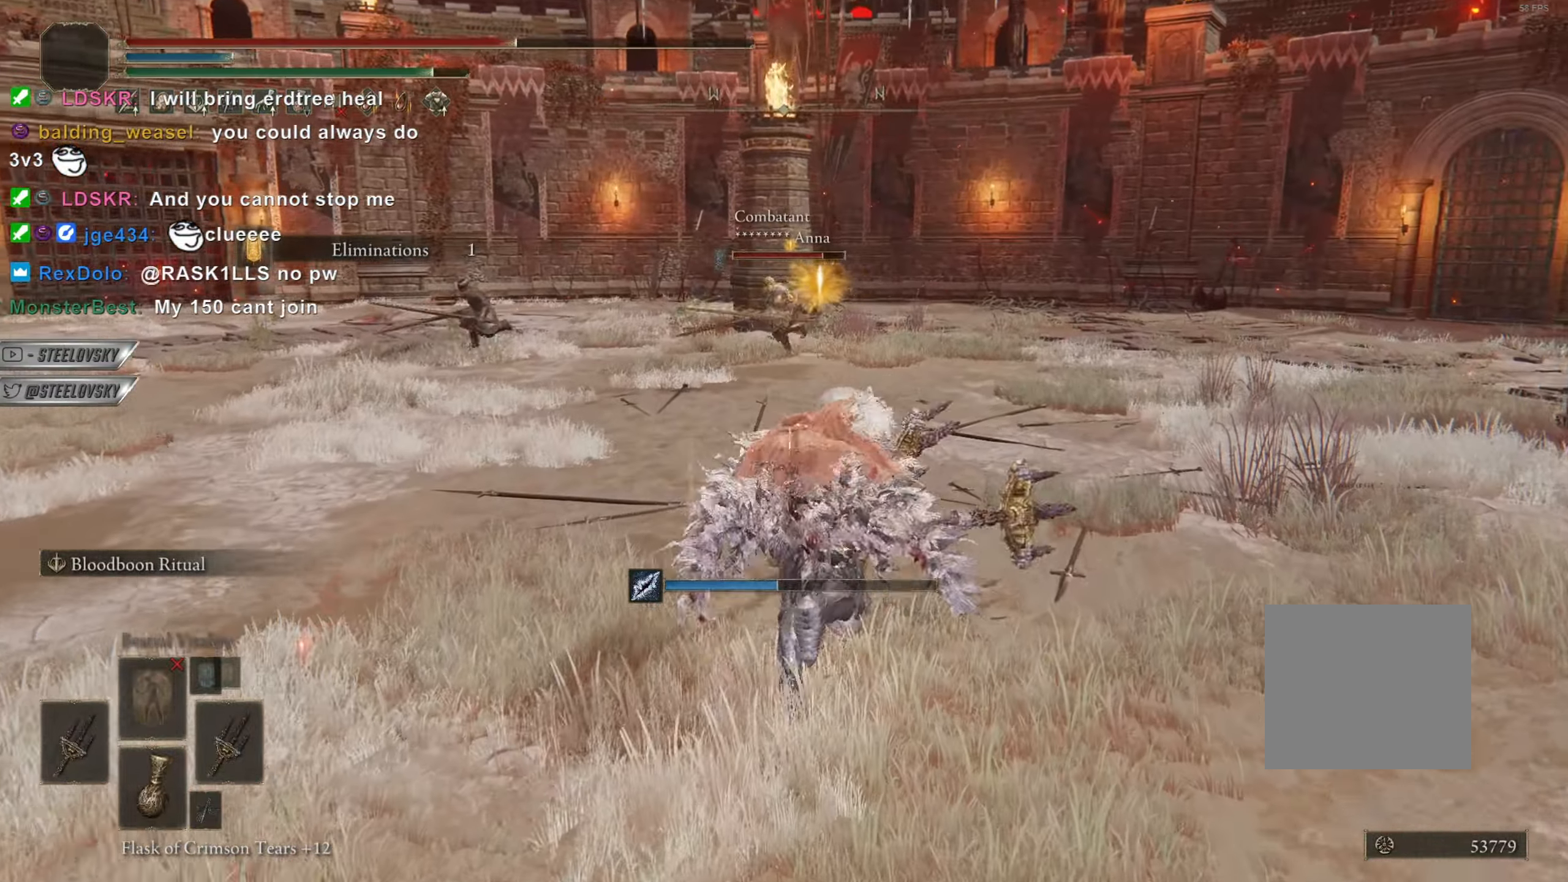
{"buttons": [], "left_stick": "up-right", "right_stick": "center", "events": [[17, "right_stick", "left"], [284, "CIRCLE", "up"], [467, "right_stick", "center"]]}
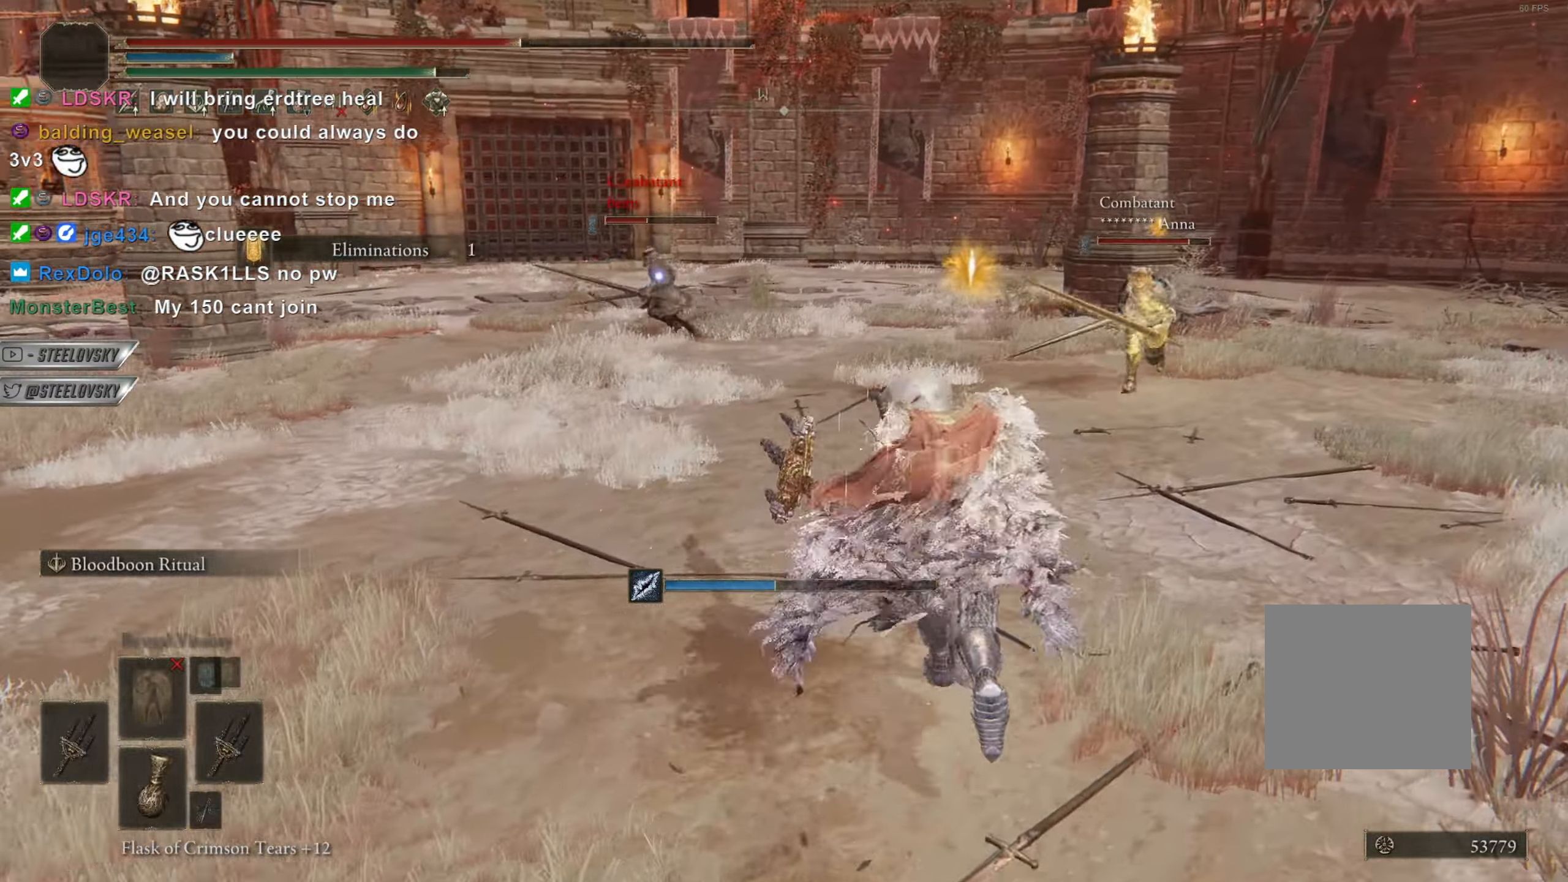
{"buttons": ["CIRCLE"], "left_stick": "down-right", "right_stick": "center", "events": [[67, "CIRCLE", "down"], [217, "left_stick", "down-right"]]}
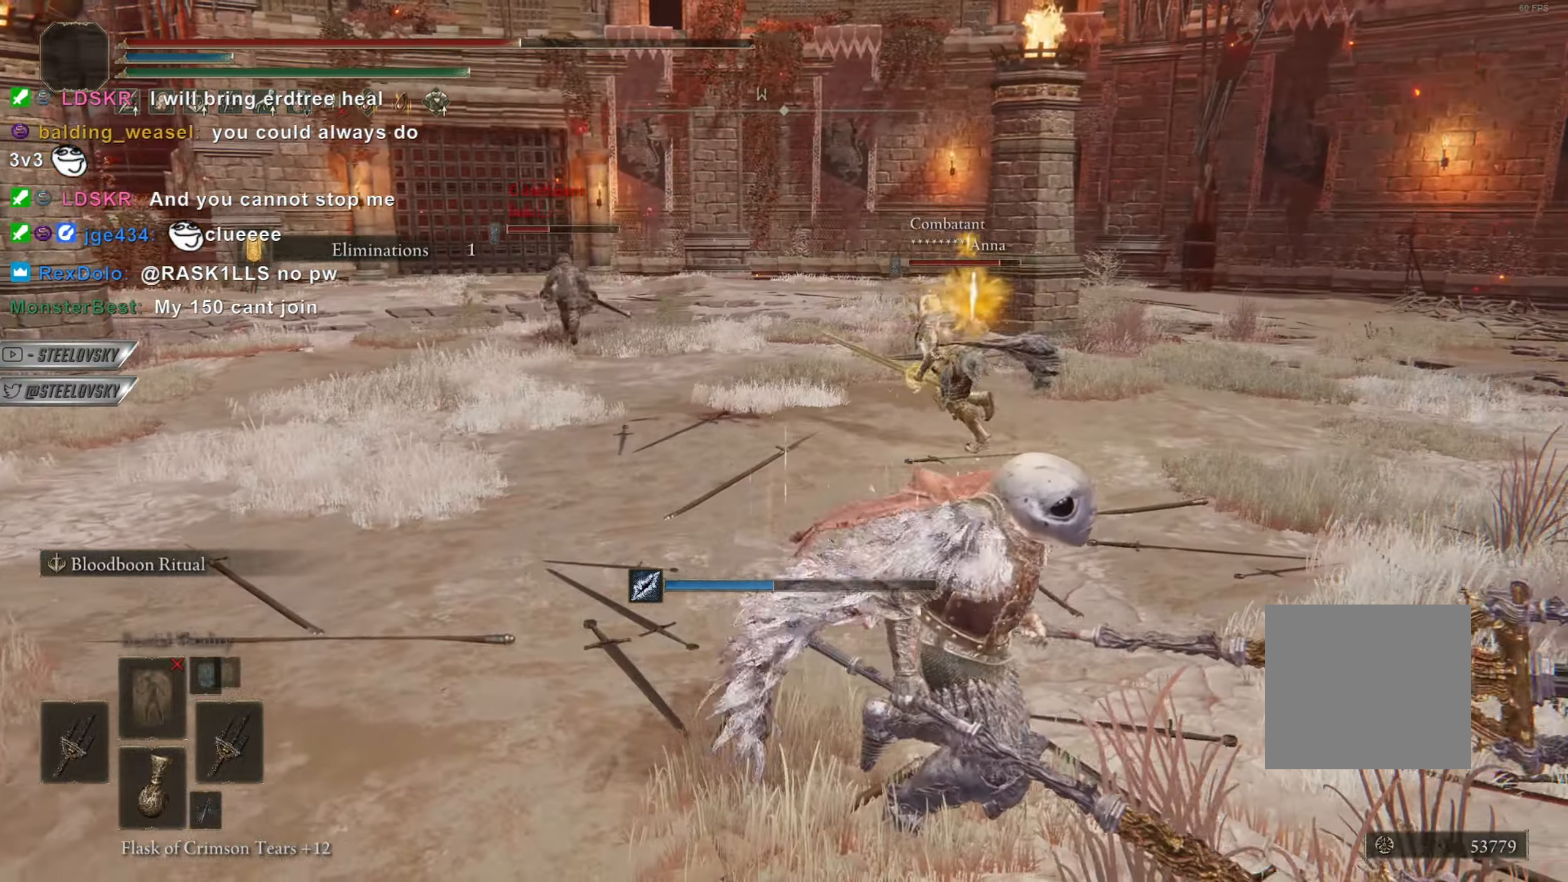
{"buttons": ["CIRCLE"], "left_stick": "up-right", "right_stick": "left", "events": [[34, "left_stick", "right"], [134, "left_stick", "up-right"], [434, "right_stick", "left"]]}
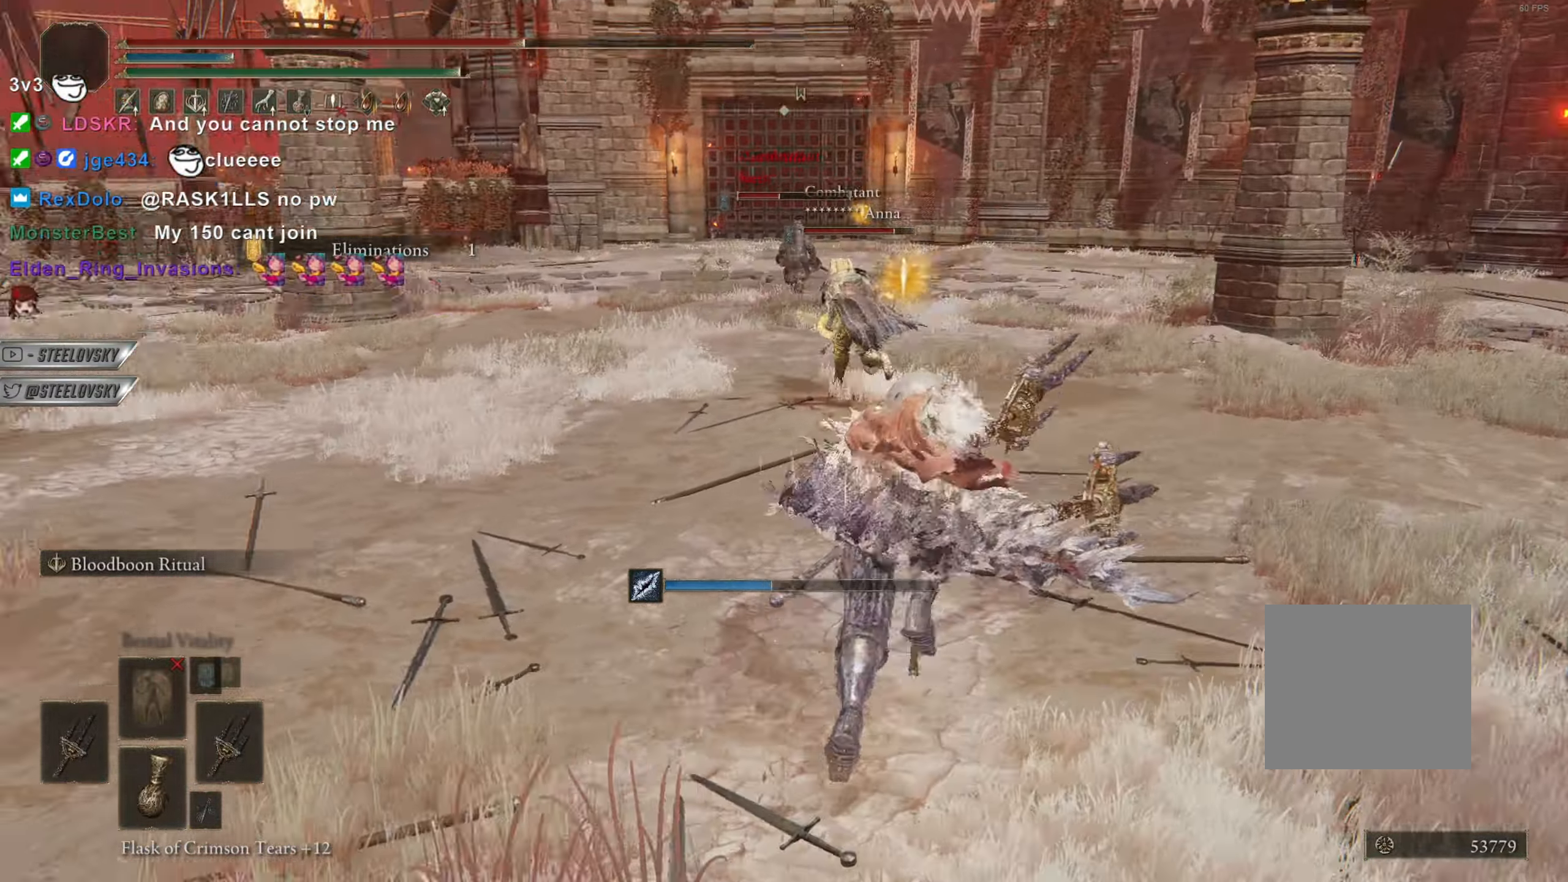
{"buttons": ["CIRCLE"], "left_stick": "right", "right_stick": "left", "events": [[67, "CIRCLE", "up"], [183, "CIRCLE", "down"], [217, "right_stick", "center"], [250, "left_stick", "right"], [400, "right_stick", "left"]]}
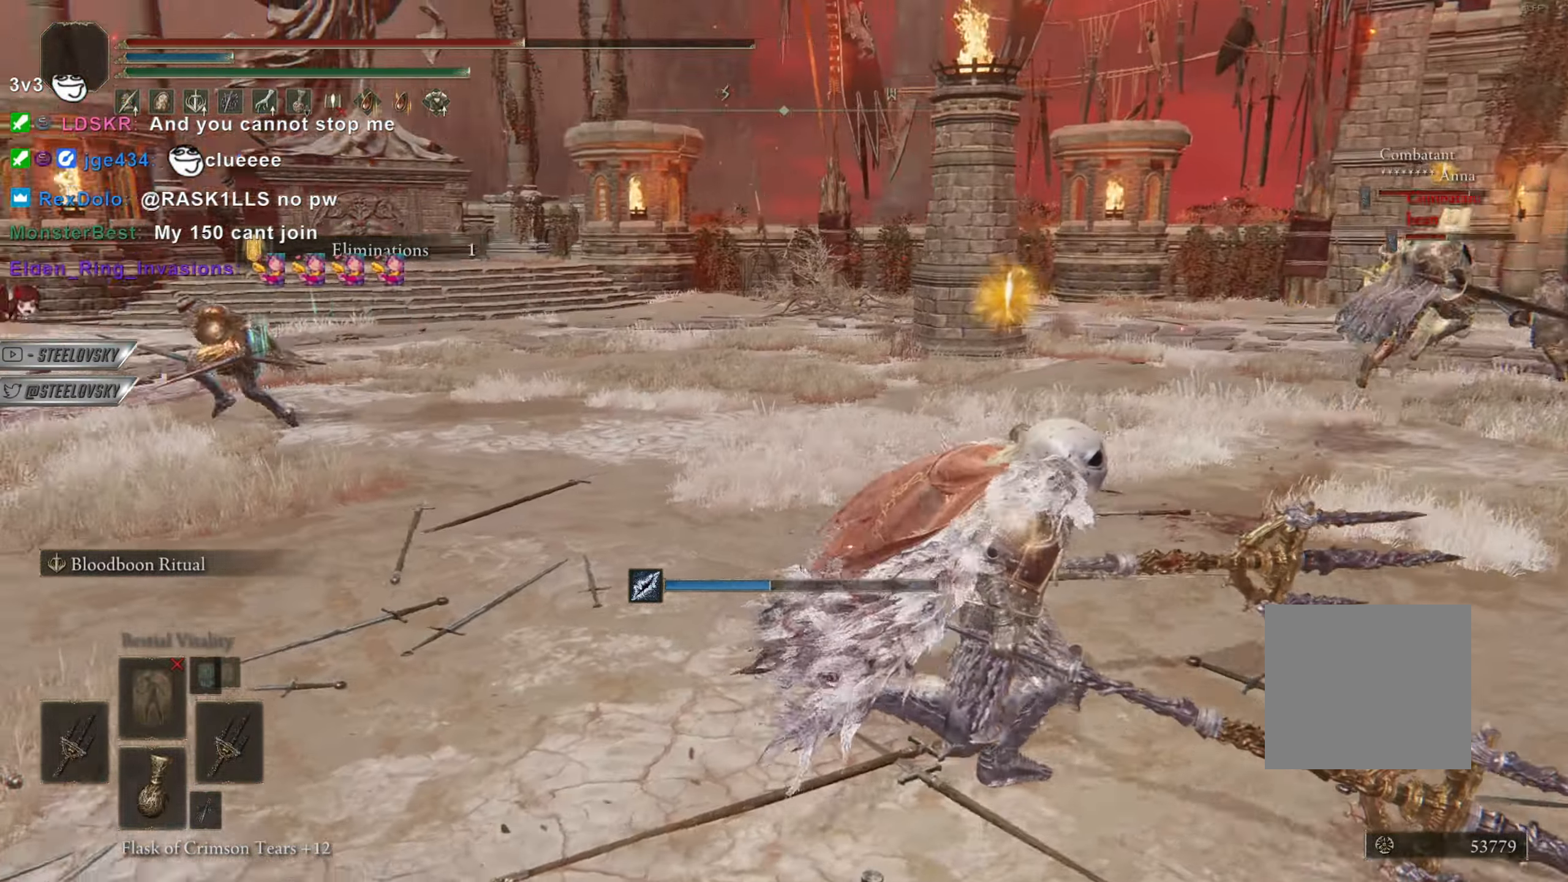
{"buttons": ["CIRCLE"], "left_stick": "right", "right_stick": "center", "events": [[33, "right_stick", "center"], [217, "right_stick", "left"], [350, "right_stick", "center"]]}
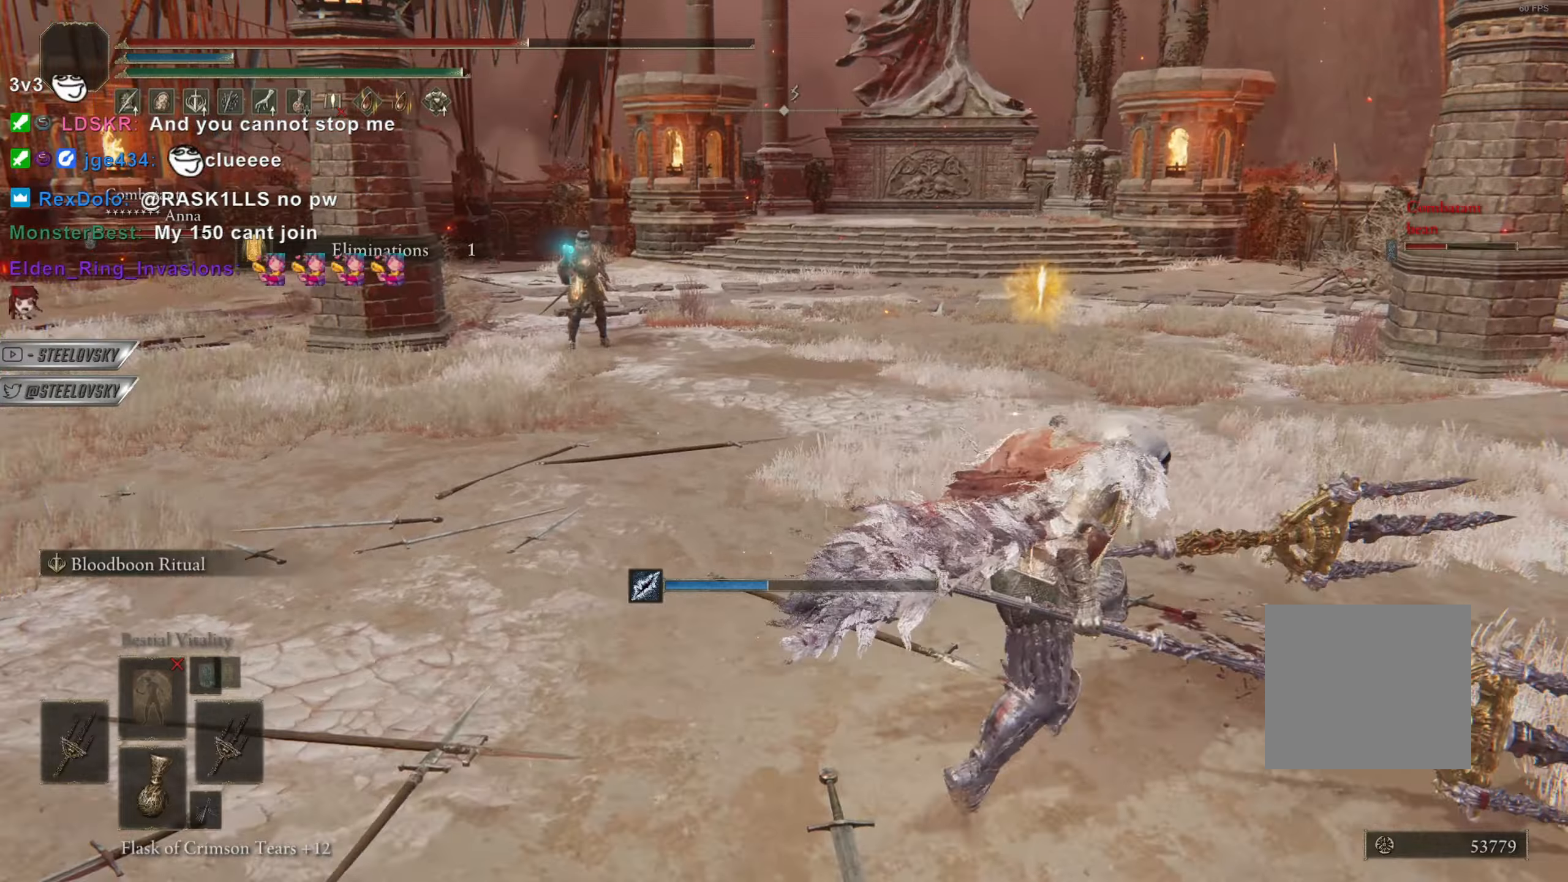
{"buttons": ["CIRCLE"], "left_stick": "up-right", "right_stick": "center", "events": [[50, "left_stick", "up-right"]]}
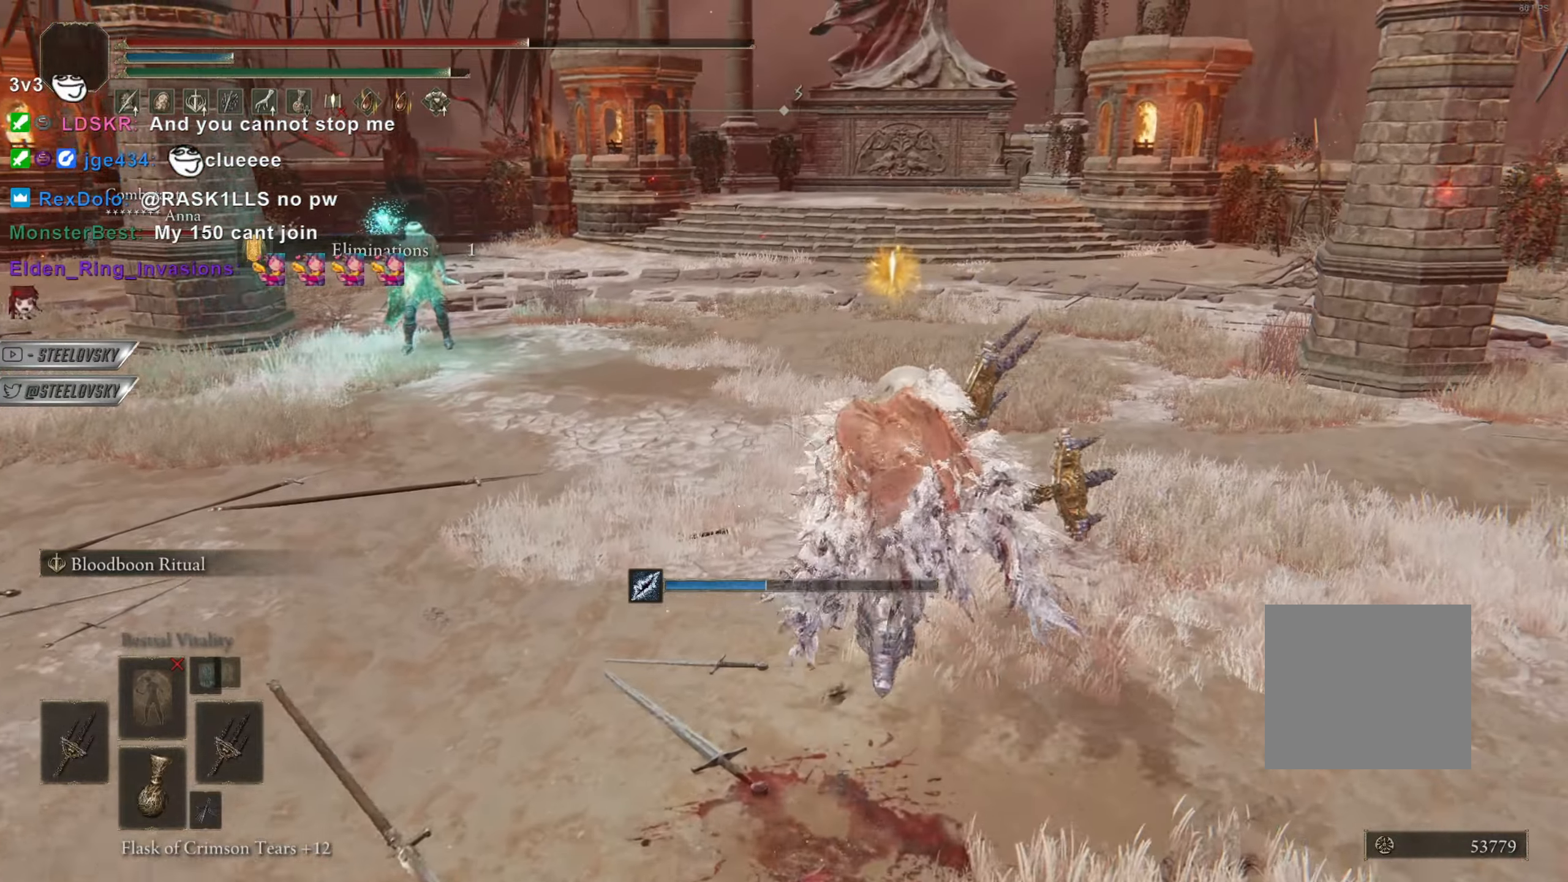
{"buttons": ["CIRCLE"], "left_stick": "up", "right_stick": "center", "events": [[83, "right_stick", "down-right"], [333, "left_stick", "up"], [350, "right_stick", "center"]]}
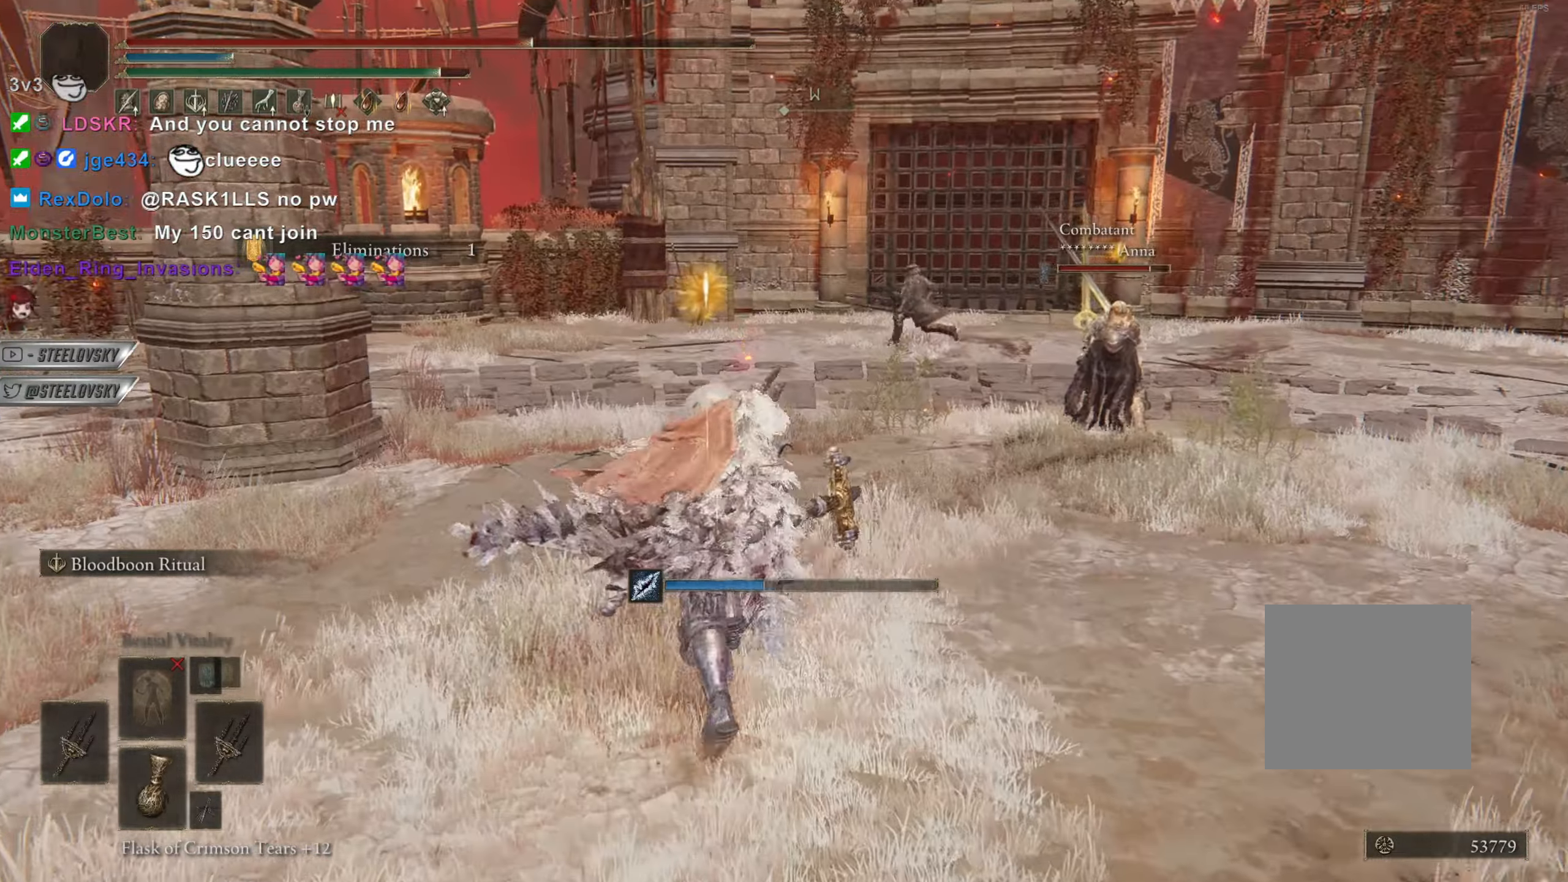
{"buttons": [], "left_stick": "up", "right_stick": "center", "events": [[284, "L3", "down"], [401, "L3", "up"], [417, "CIRCLE", "up"]]}
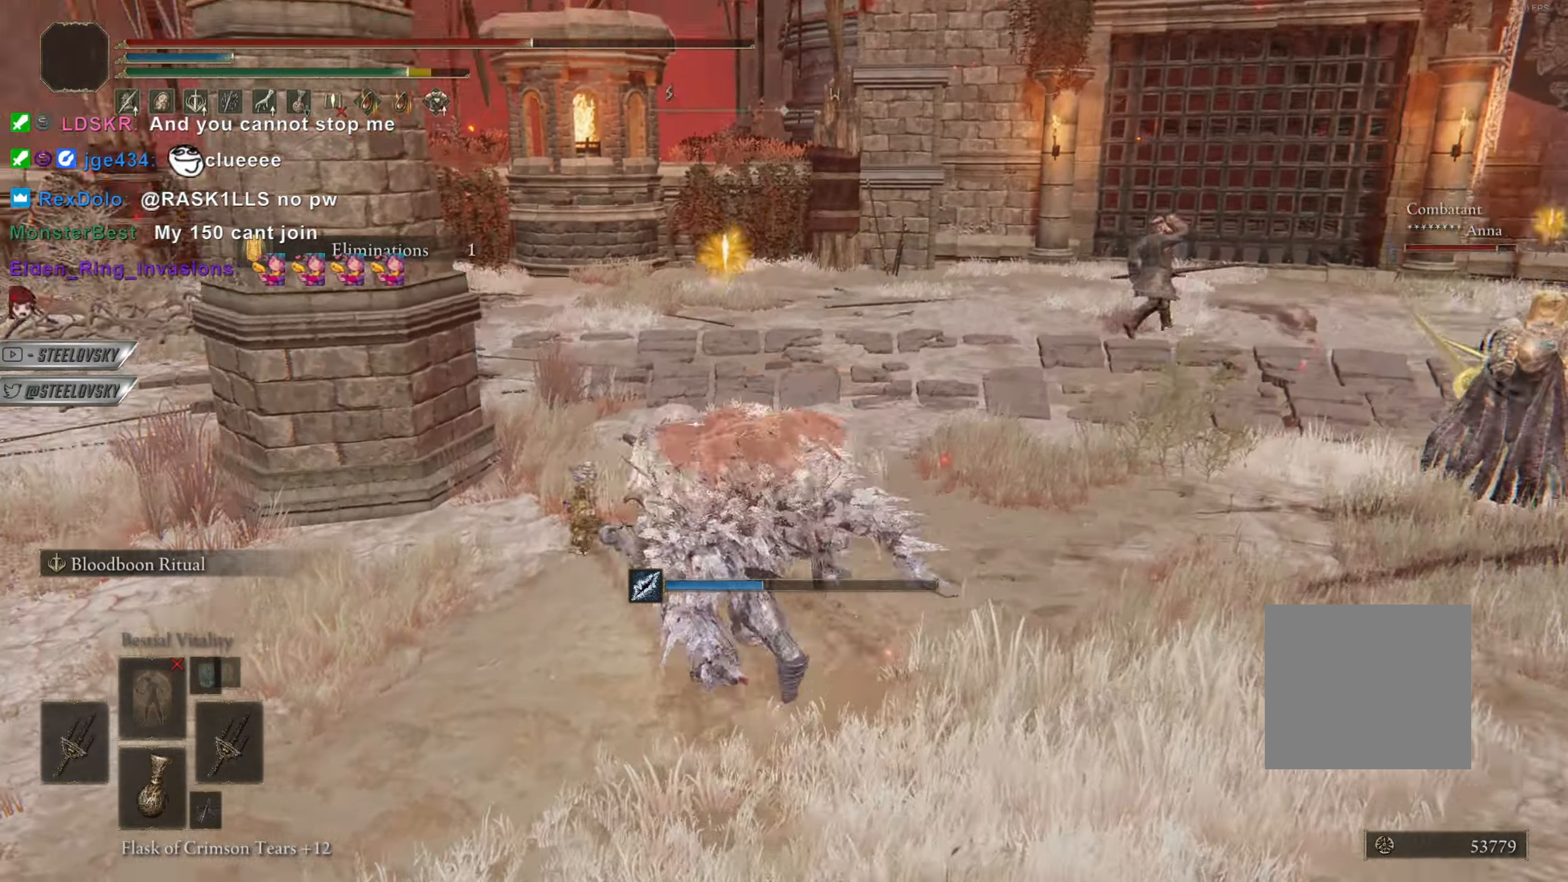
{"buttons": [], "left_stick": "up-left", "right_stick": "down-right", "events": [[183, "right_stick", "down-right"], [333, "left_stick", "up-left"]]}
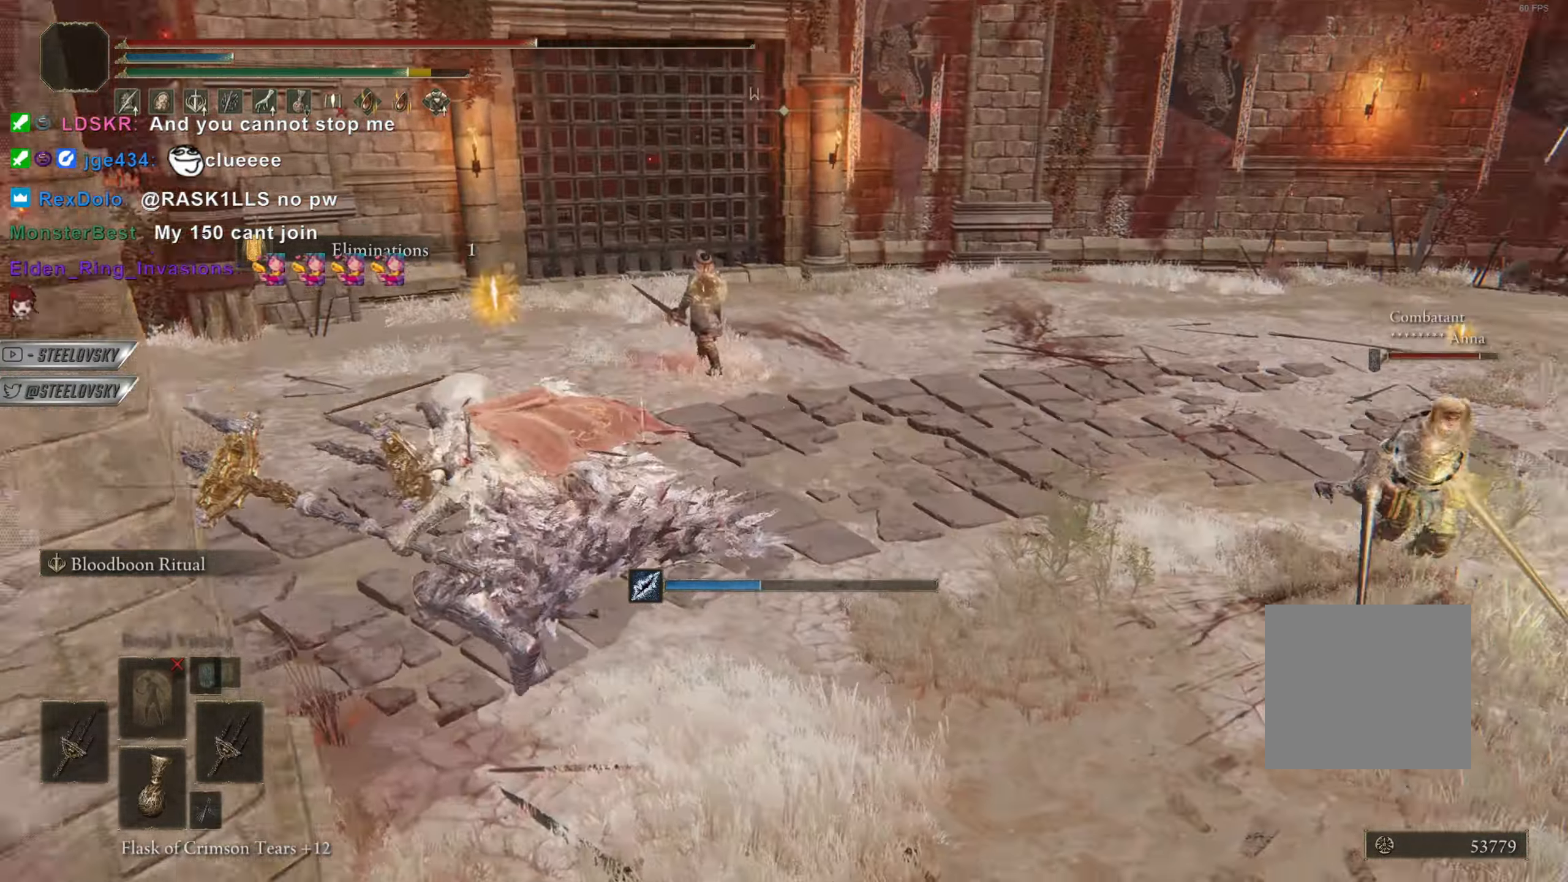
{"buttons": ["CIRCLE"], "left_stick": "center", "right_stick": "center", "events": [[50, "CIRCLE", "down"], [50, "left_stick", "down-left"], [84, "right_stick", "right"], [134, "left_stick", "down"], [351, "left_stick", "down-right"], [401, "right_stick", "center"], [484, "left_stick", "center"]]}
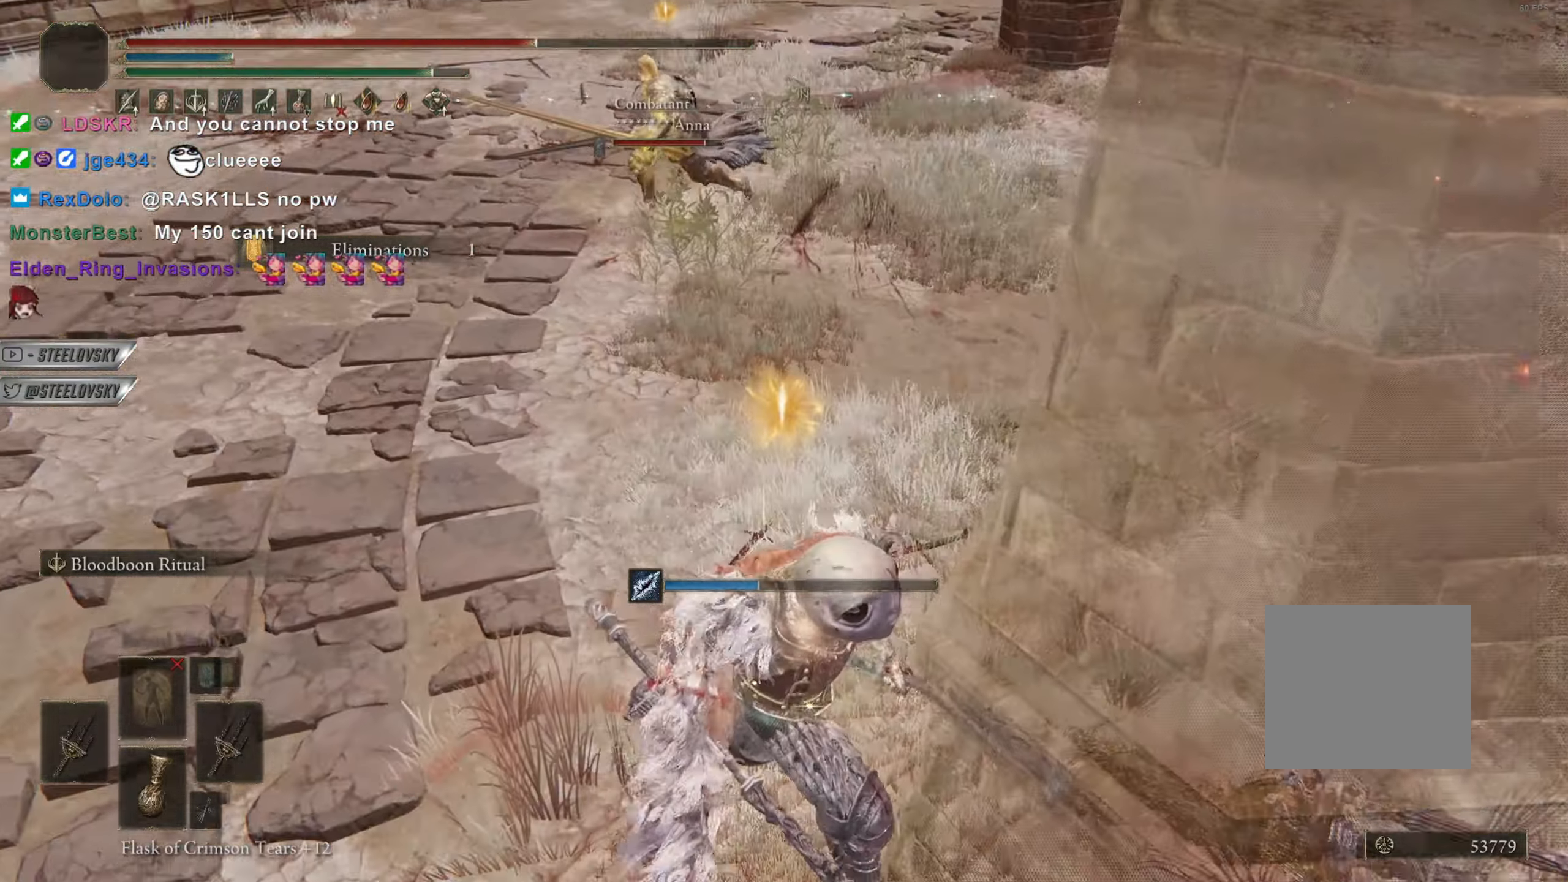
{"buttons": ["CIRCLE"], "left_stick": "center", "right_stick": "center", "events": [[50, "right_stick", "left"], [183, "right_stick", "center"], [400, "DPAD_DOWN", "down"], [483, "DPAD_DOWN", "up"]]}
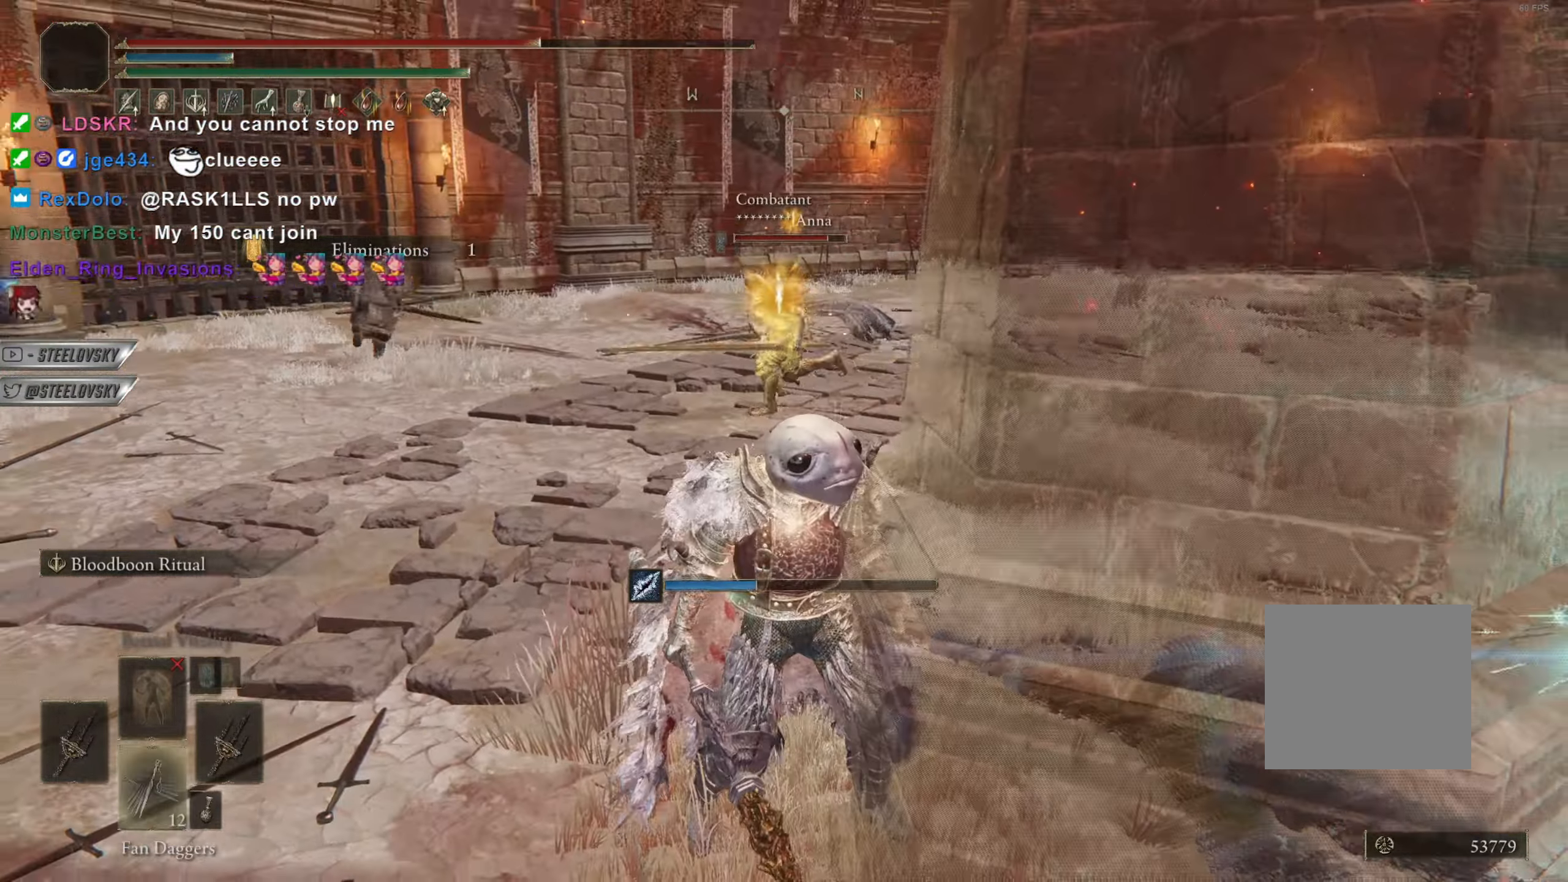
{"buttons": ["CIRCLE"], "left_stick": "up-left", "right_stick": "center", "events": [[134, "left_stick", "left"], [351, "left_stick", "up-left"]]}
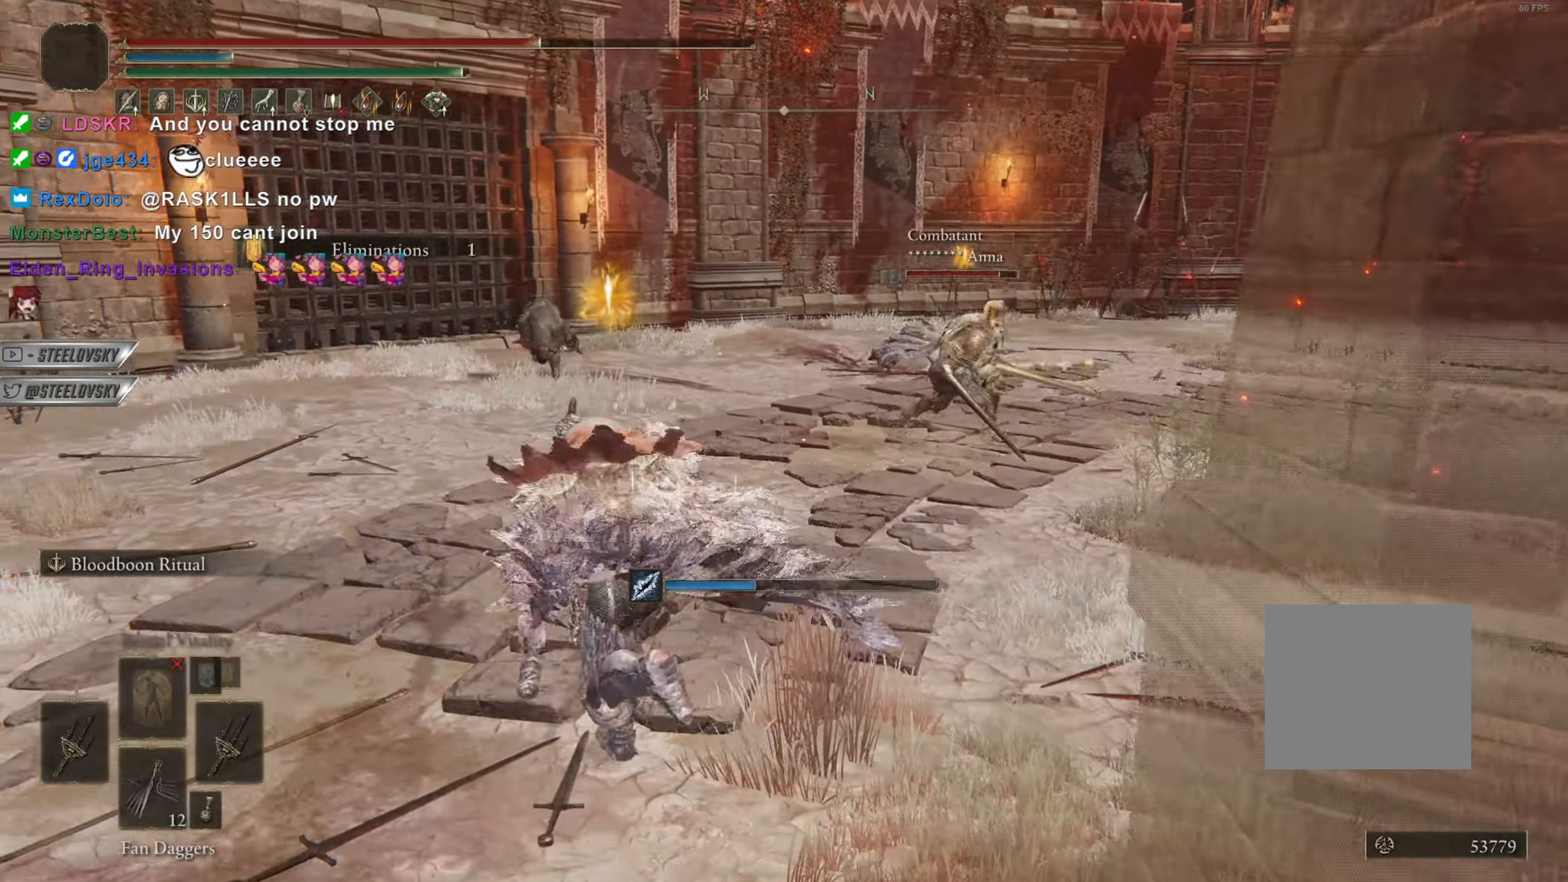
{"buttons": ["CIRCLE"], "left_stick": "up", "right_stick": "center", "events": [[433, "SQUARE", "down"], [500, "SQUARE", "up"], [500, "left_stick", "up"]]}
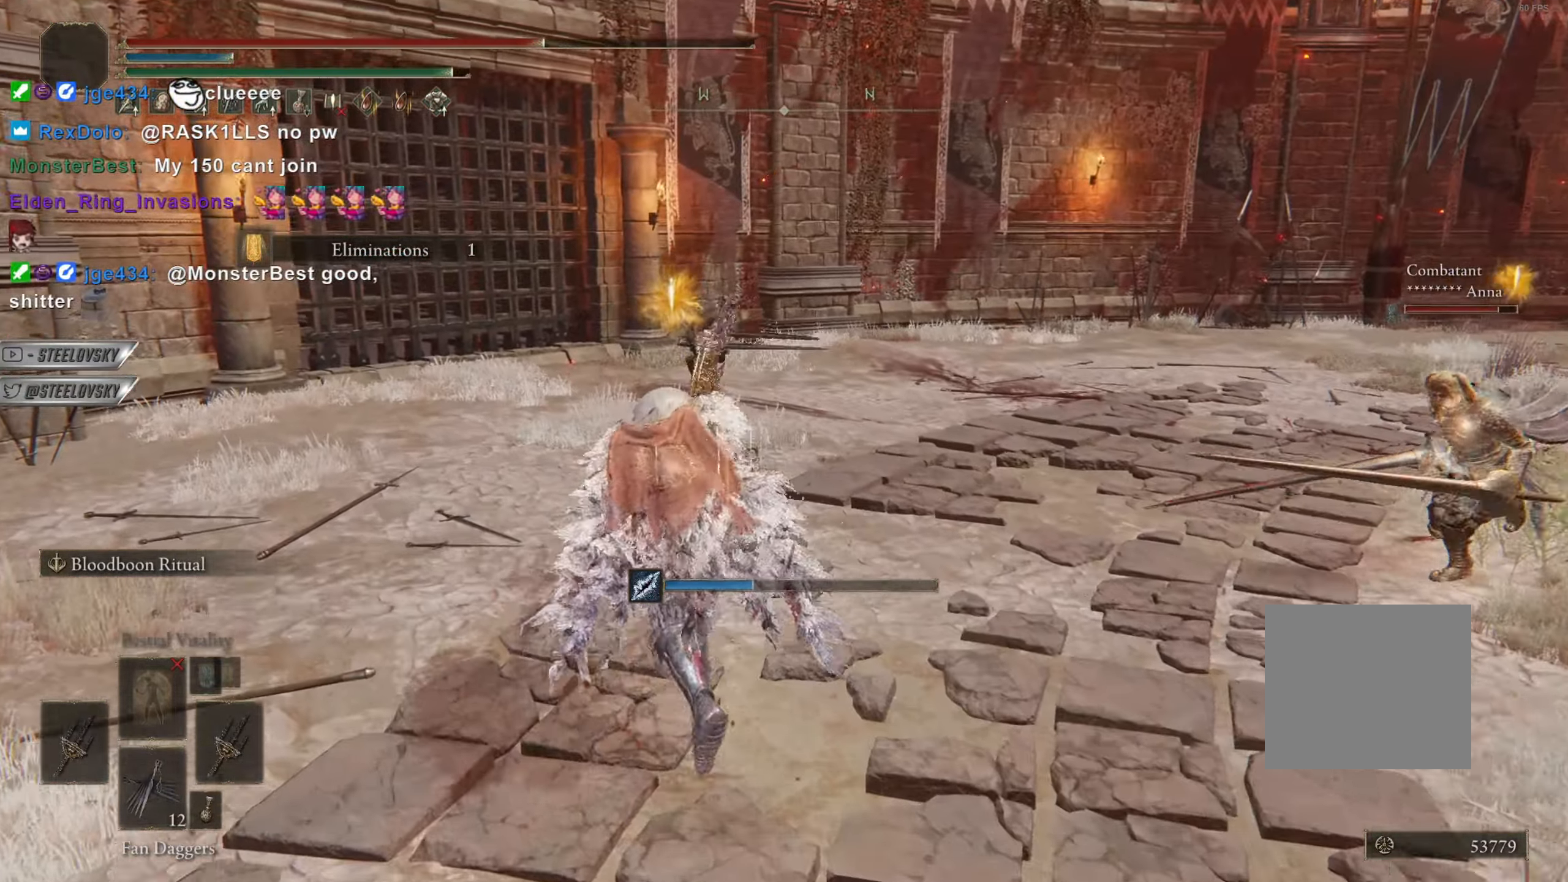
{"buttons": ["CIRCLE"], "left_stick": "up", "right_stick": "center", "events": [[217, "right_stick", "up-right"], [317, "right_stick", "center"]]}
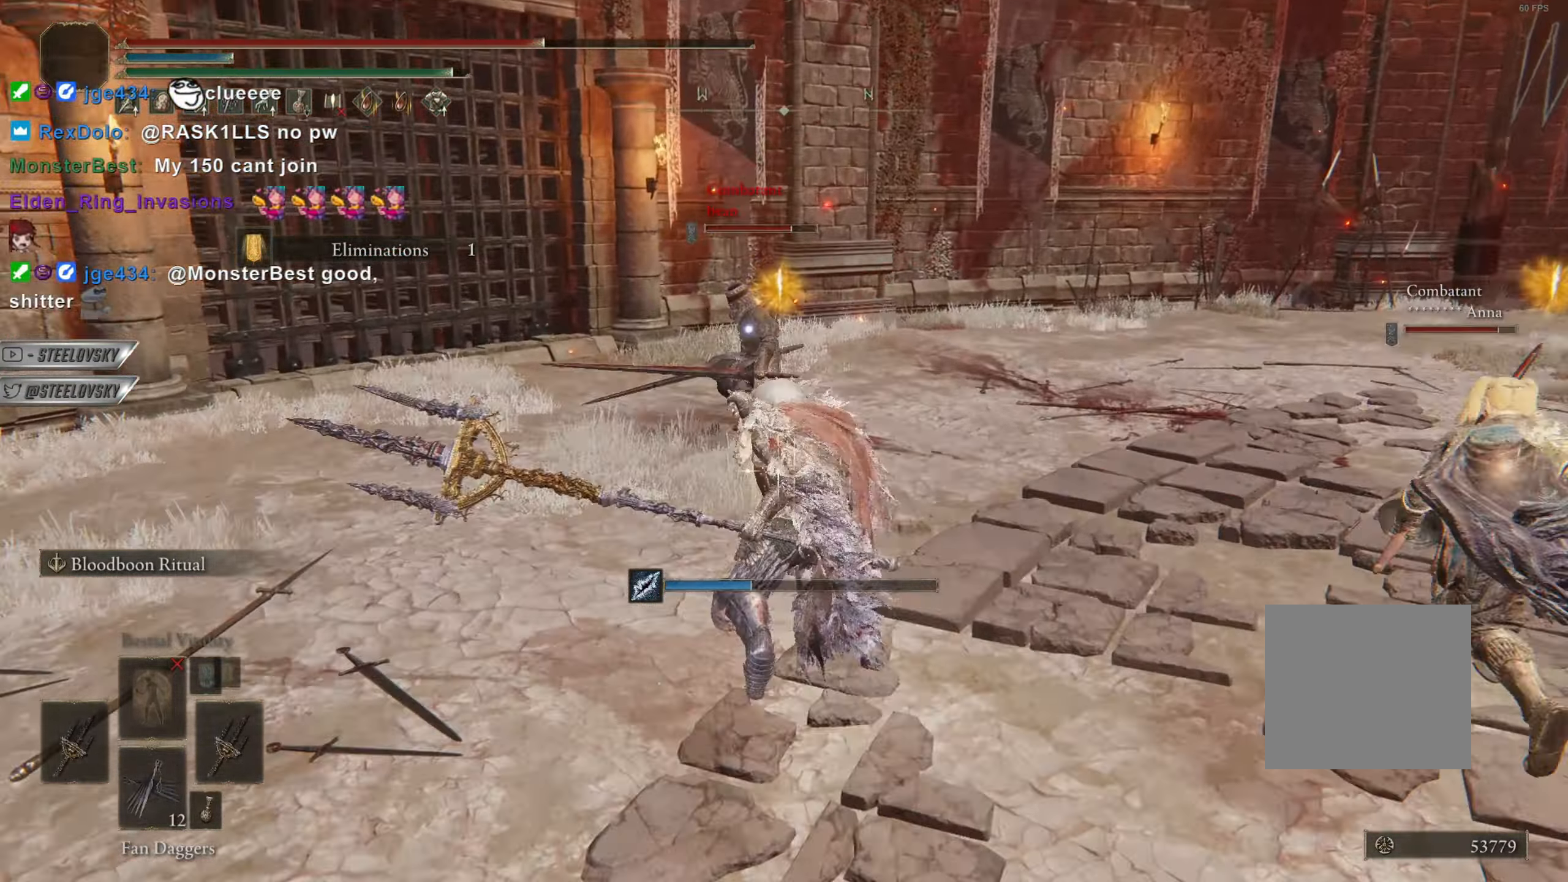
{"buttons": ["CIRCLE"], "left_stick": "down-left", "right_stick": "center", "events": [[16, "left_stick", "left"], [350, "left_stick", "down-left"]]}
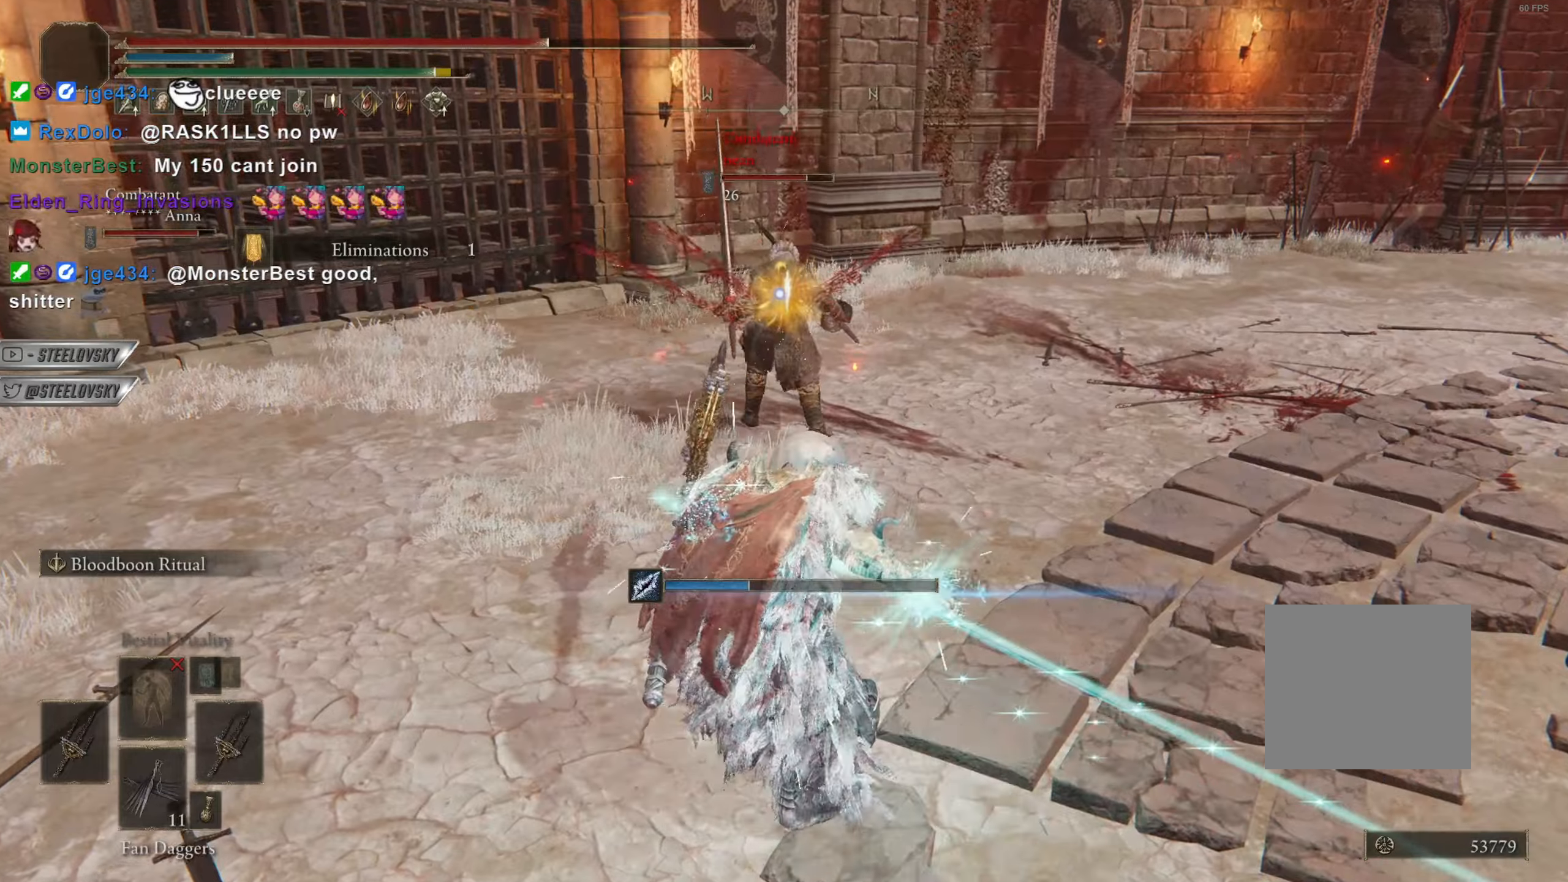
{"buttons": ["CIRCLE"], "left_stick": "down-left", "right_stick": "center", "events": []}
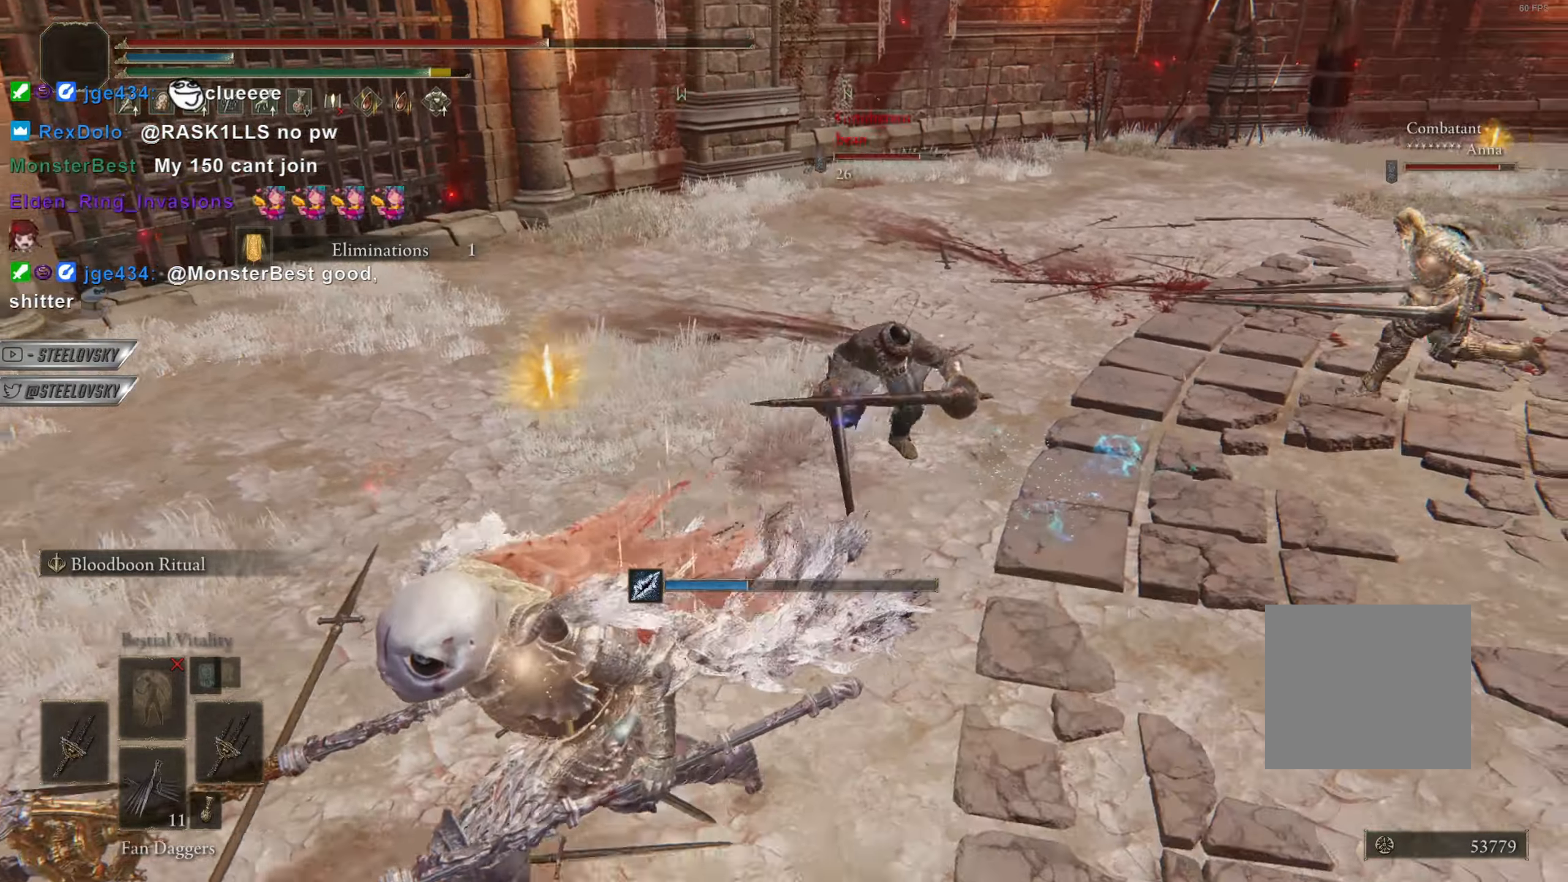
{"buttons": ["CIRCLE"], "left_stick": "down-left", "right_stick": "center", "events": [[217, "right_stick", "right"], [383, "right_stick", "center"]]}
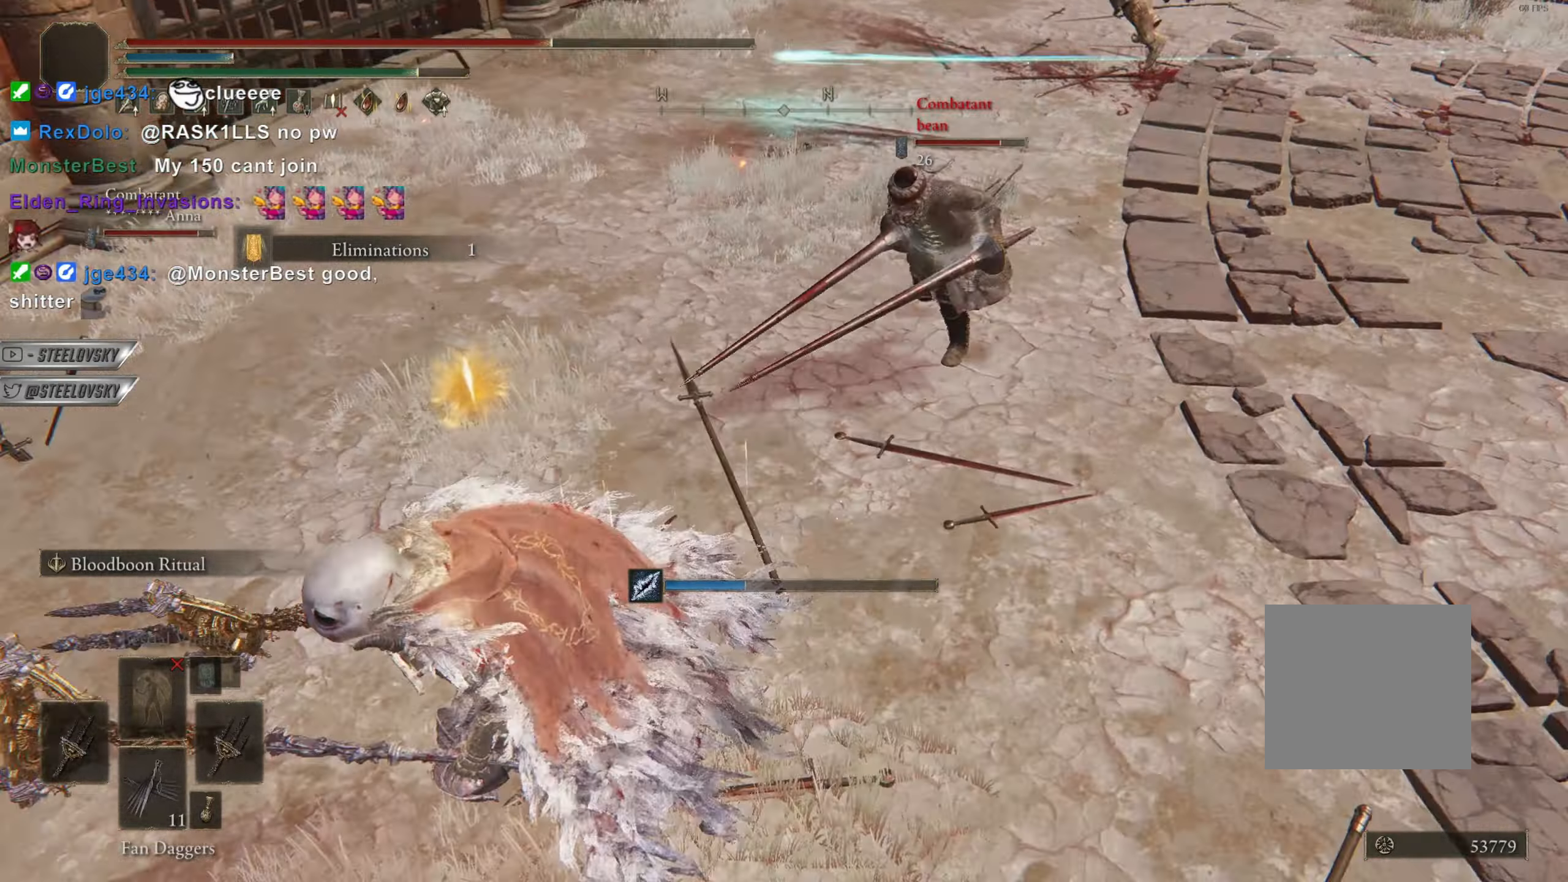
{"buttons": [], "left_stick": "right", "right_stick": "right", "events": [[300, "right_stick", "up-right"], [384, "left_stick", "down-right"], [434, "CIRCLE", "up"], [434, "right_stick", "right"], [467, "left_stick", "right"]]}
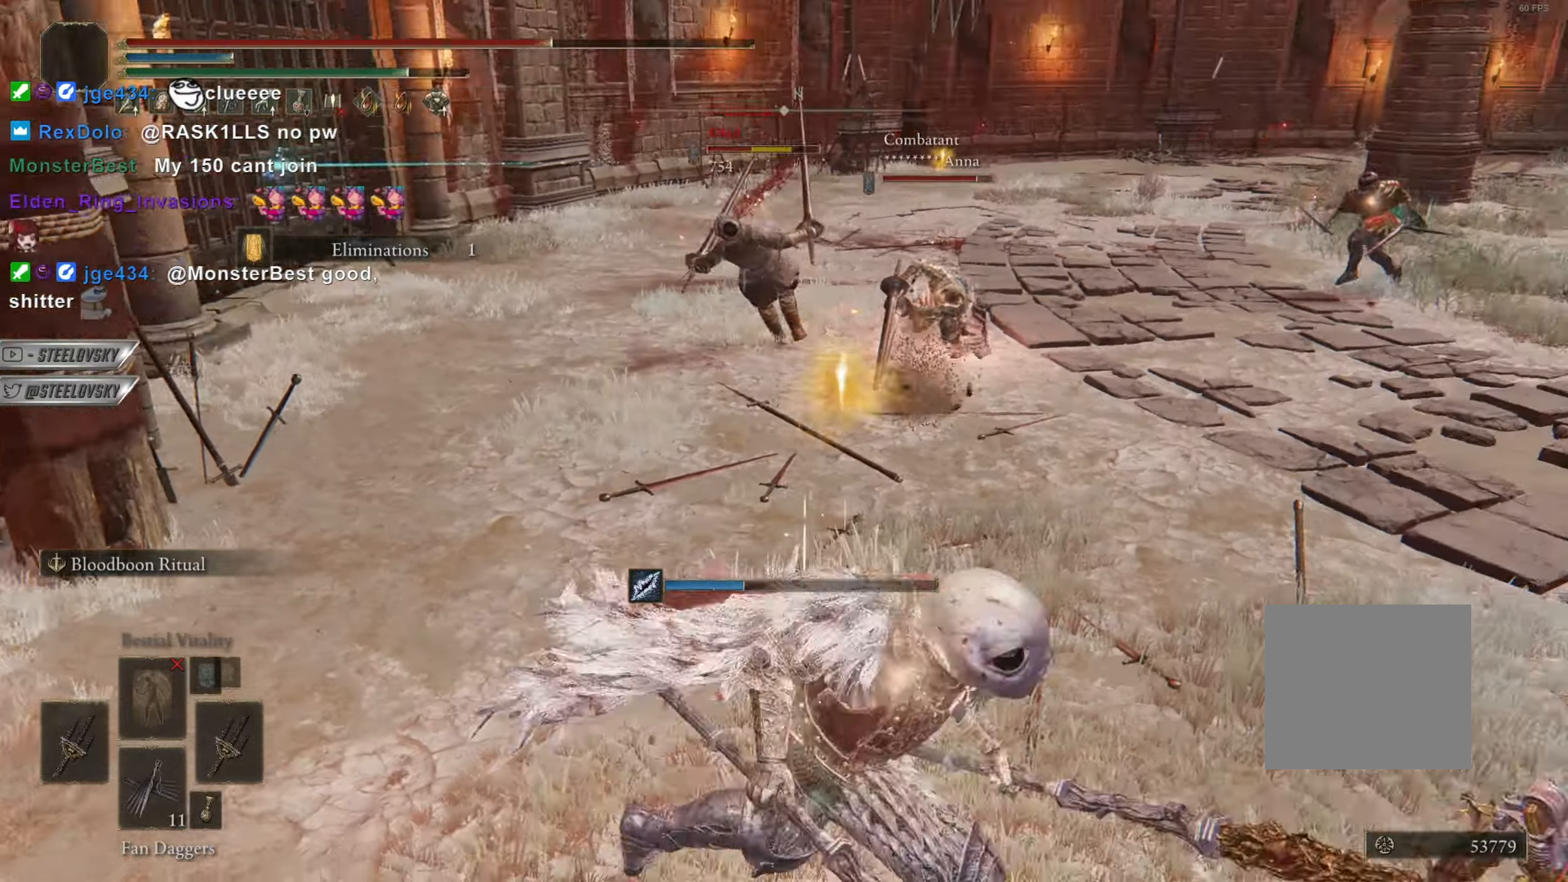
{"buttons": ["CIRCLE"], "left_stick": "up", "right_stick": "left"}
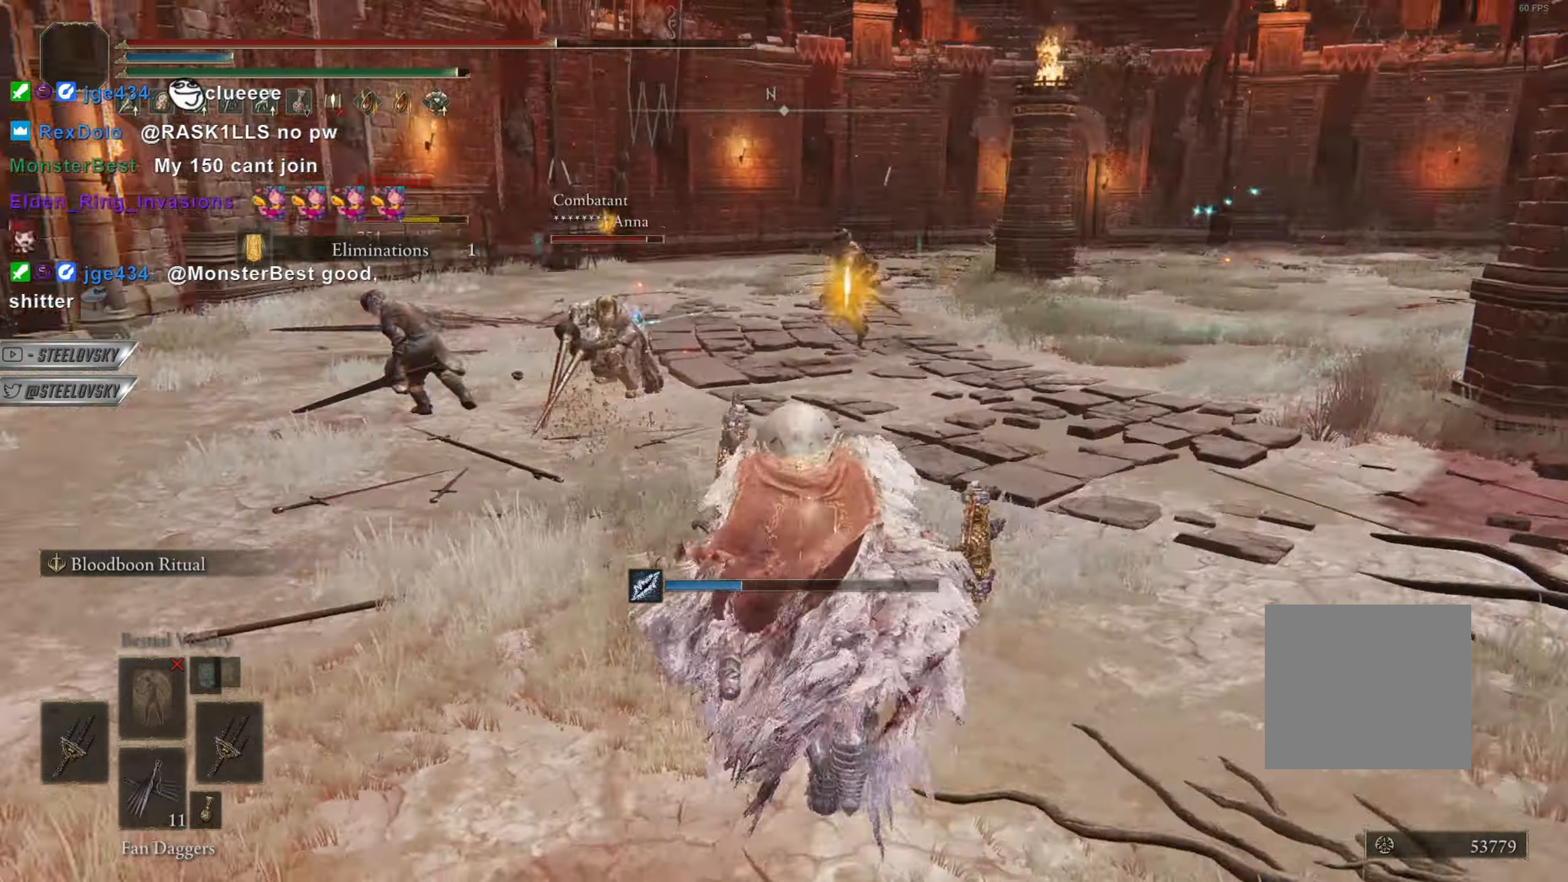
{"buttons": [], "left_stick": "up-right", "right_stick": "down-left", "events": [[17, "right_stick", "center"], [250, "left_stick", "up-right"], [384, "CIRCLE", "up"], [417, "right_stick", "down-left"]]}
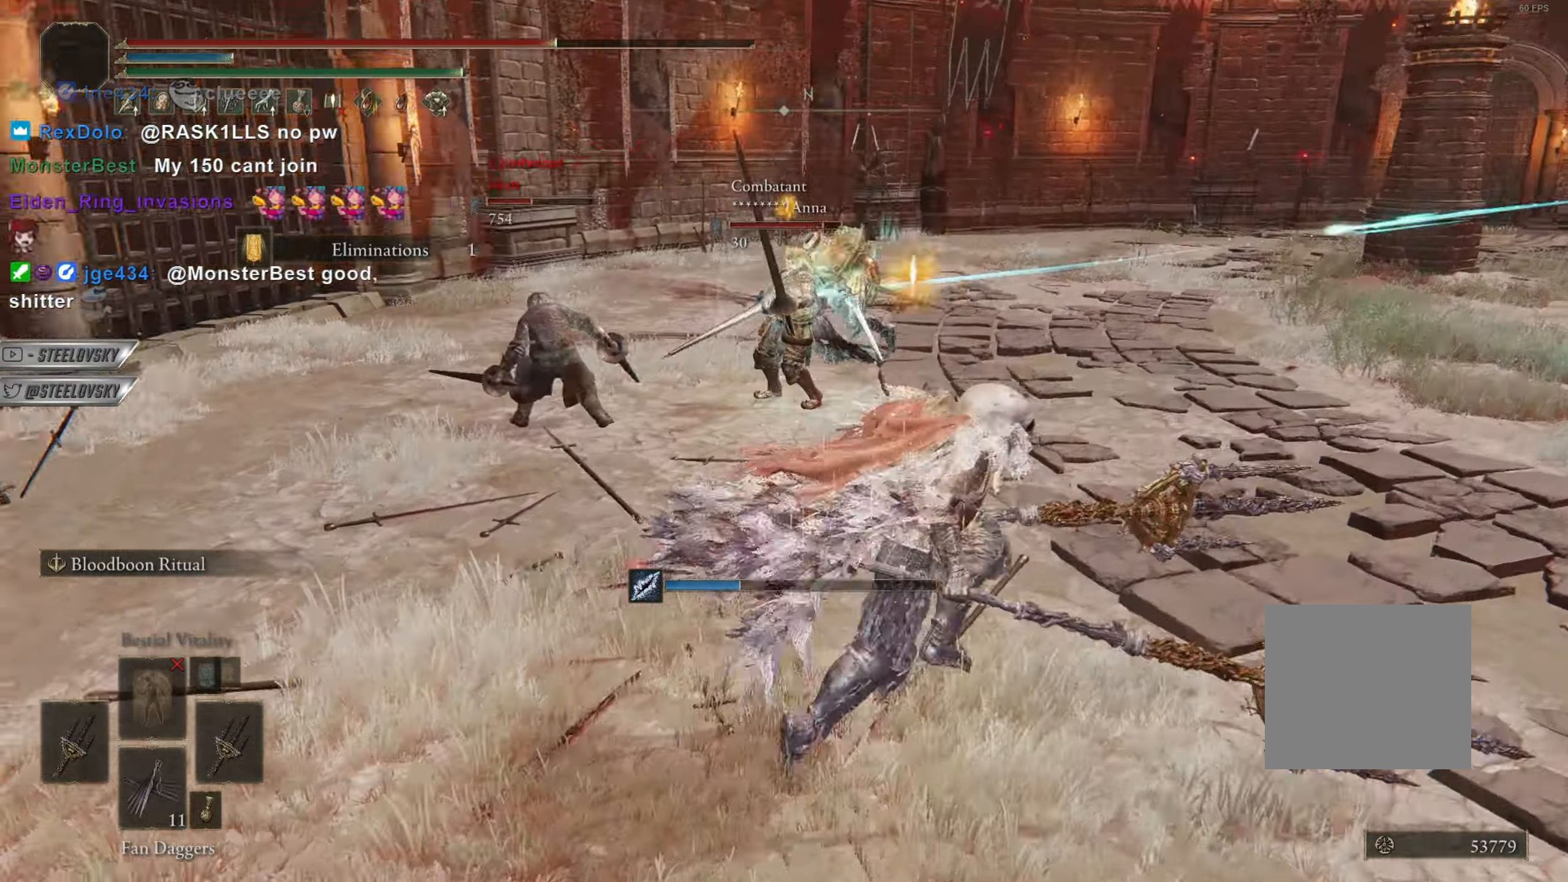
{"buttons": ["CIRCLE"], "left_stick": "up", "right_stick": "center", "events": [[16, "left_stick", "down-right"], [50, "right_stick", "center"], [116, "left_stick", "down-left"], [233, "left_stick", "up"], [300, "CIRCLE", "down"]]}
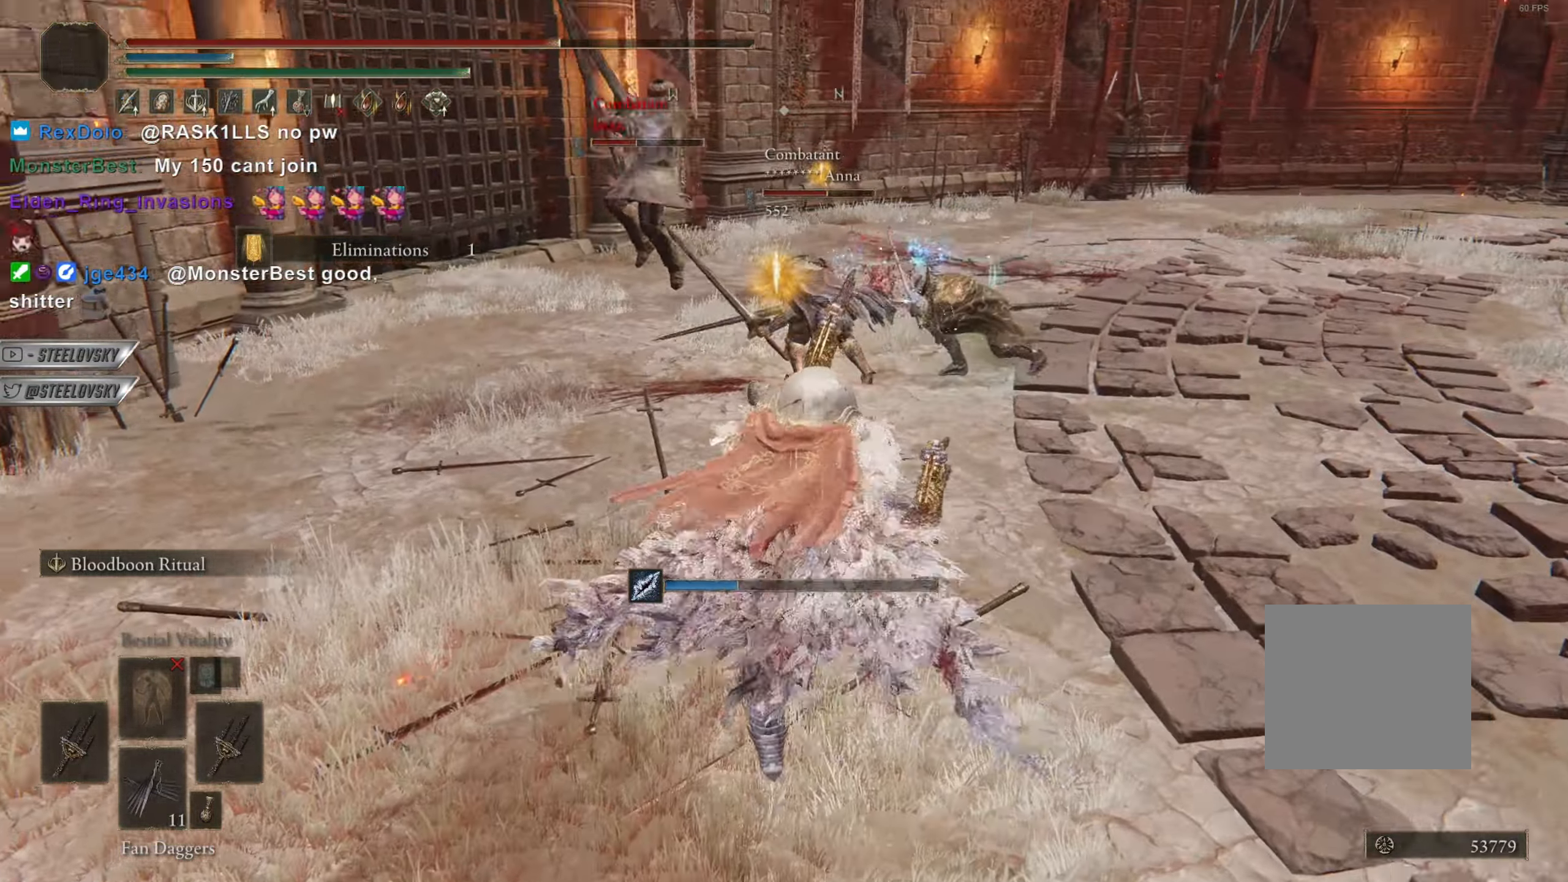
{"buttons": ["CIRCLE"], "left_stick": "down-right", "right_stick": "center", "events": [[134, "left_stick", "right"], [184, "left_stick", "down-right"]]}
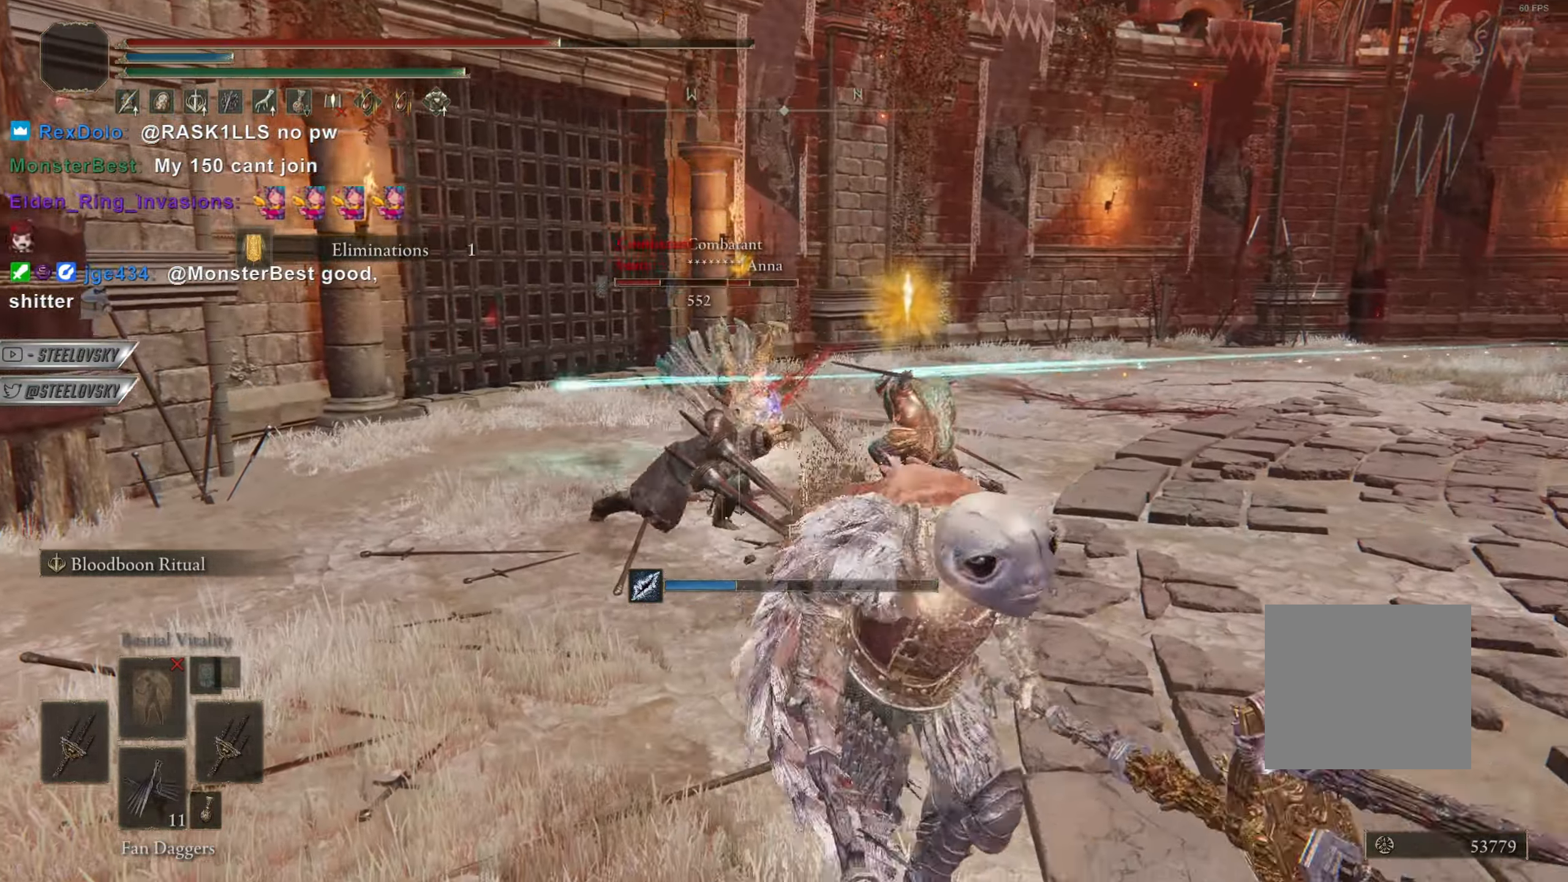
{"buttons": [], "left_stick": "up", "right_stick": "center", "events": [[66, "left_stick", "down-left"], [150, "L3", "down"], [233, "left_stick", "up"], [300, "L3", "up"], [350, "L1", "down"], [450, "L1", "up"], [467, "CIRCLE", "up"]]}
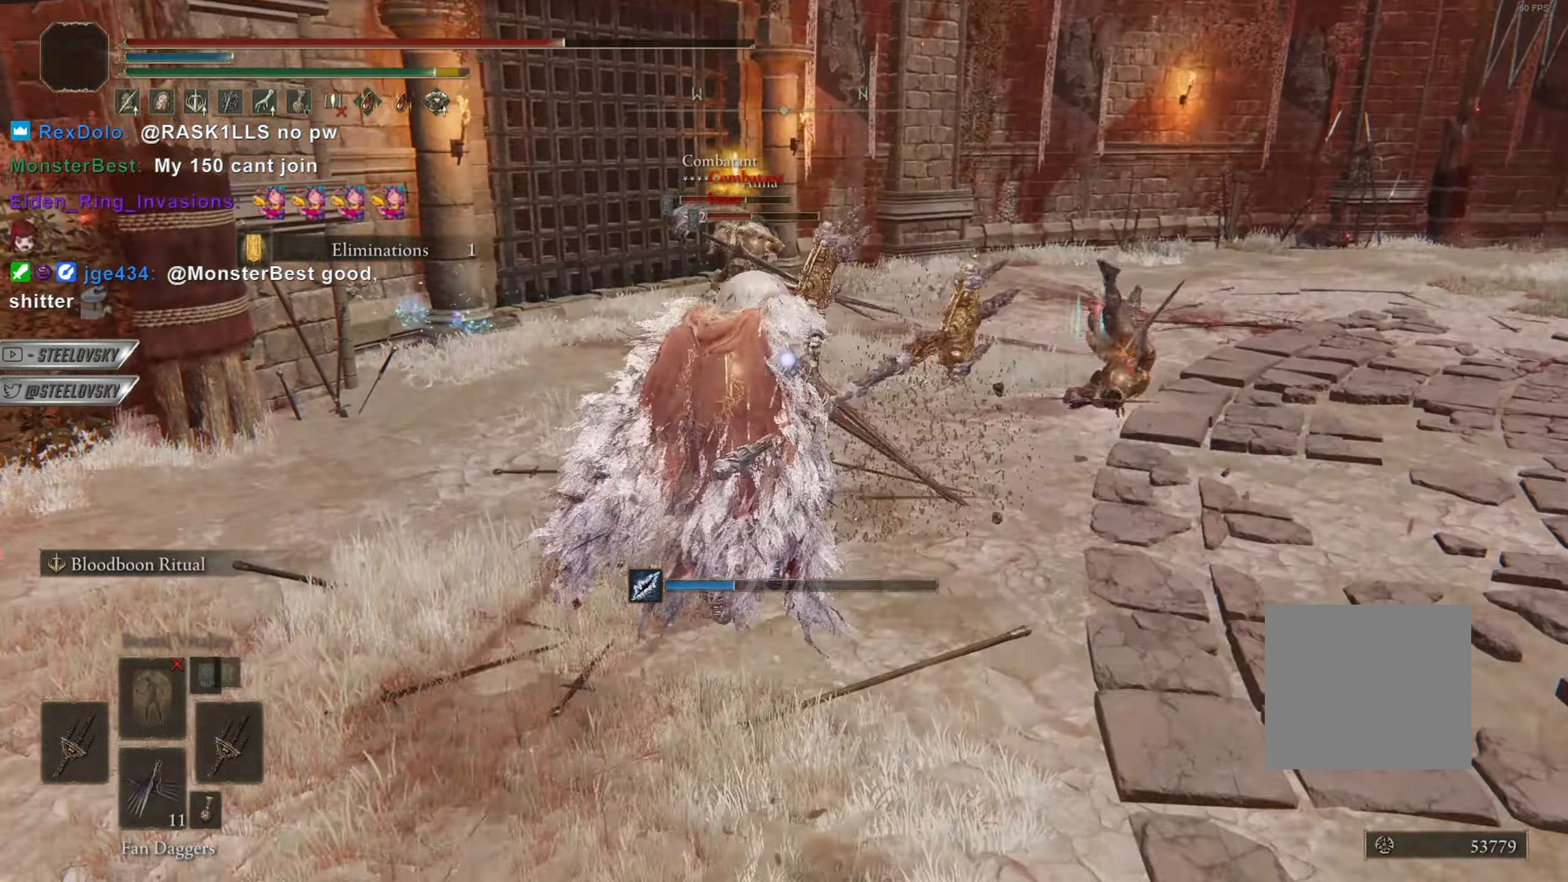
{"buttons": [], "left_stick": "center", "right_stick": "center", "events": [[334, "left_stick", "center"]]}